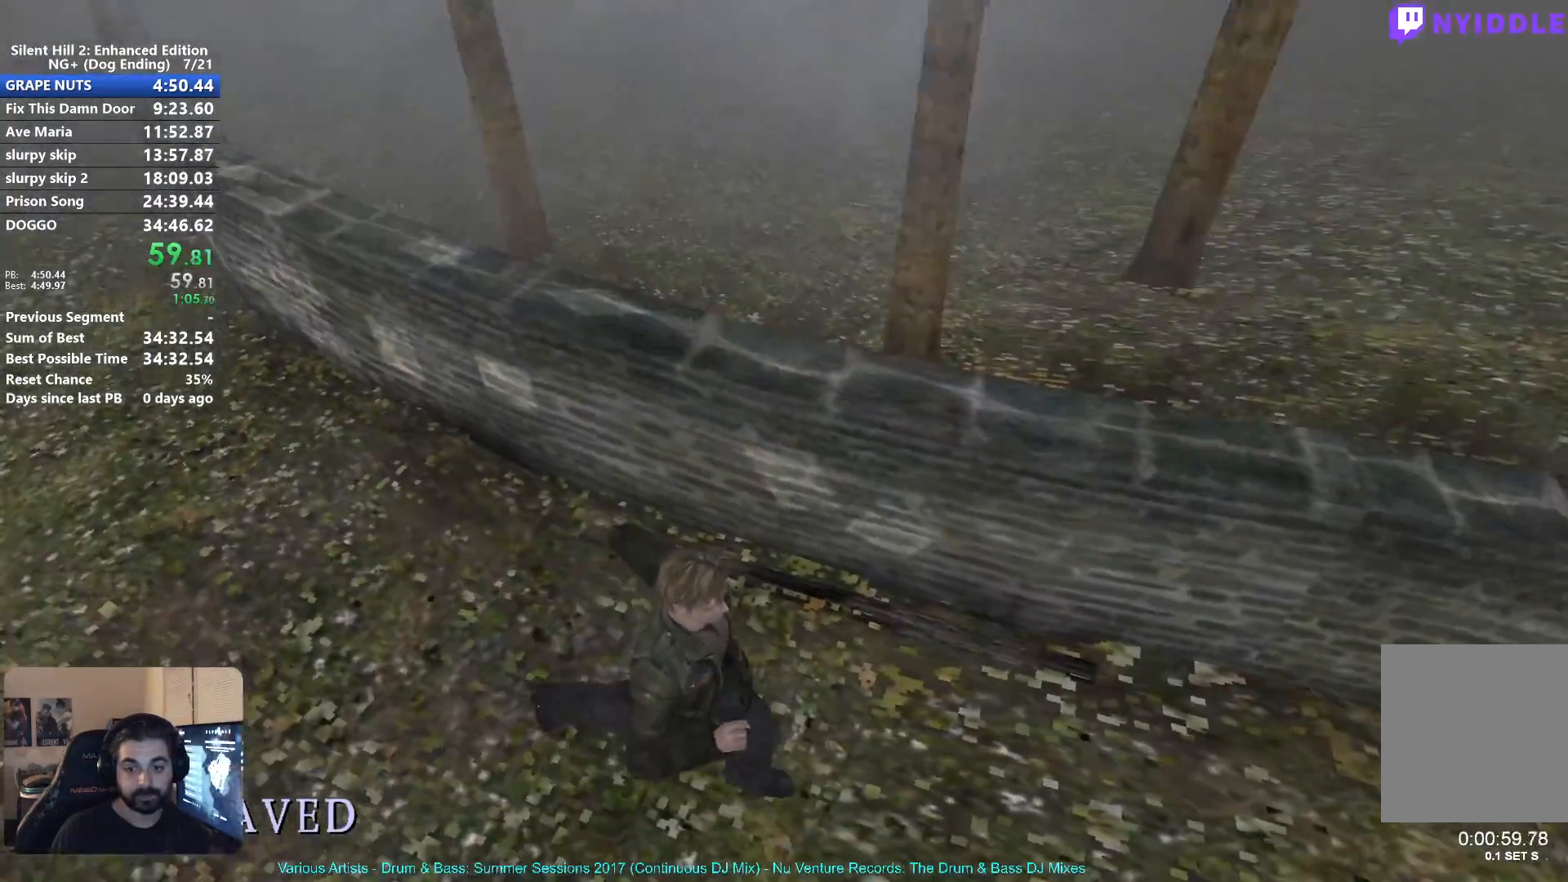
Gameplay with a controller (Xbox layout); each line is a JSON object with the inputs held at the frame after it. "button_events" lists button changes between this image and that frame as [ms after this image, input, new state], when the widget could be followed in between (sticks are given only as held states).
{"buttons": ["X"], "left_stick": "down-right", "right_stick": "center", "button_events": []}
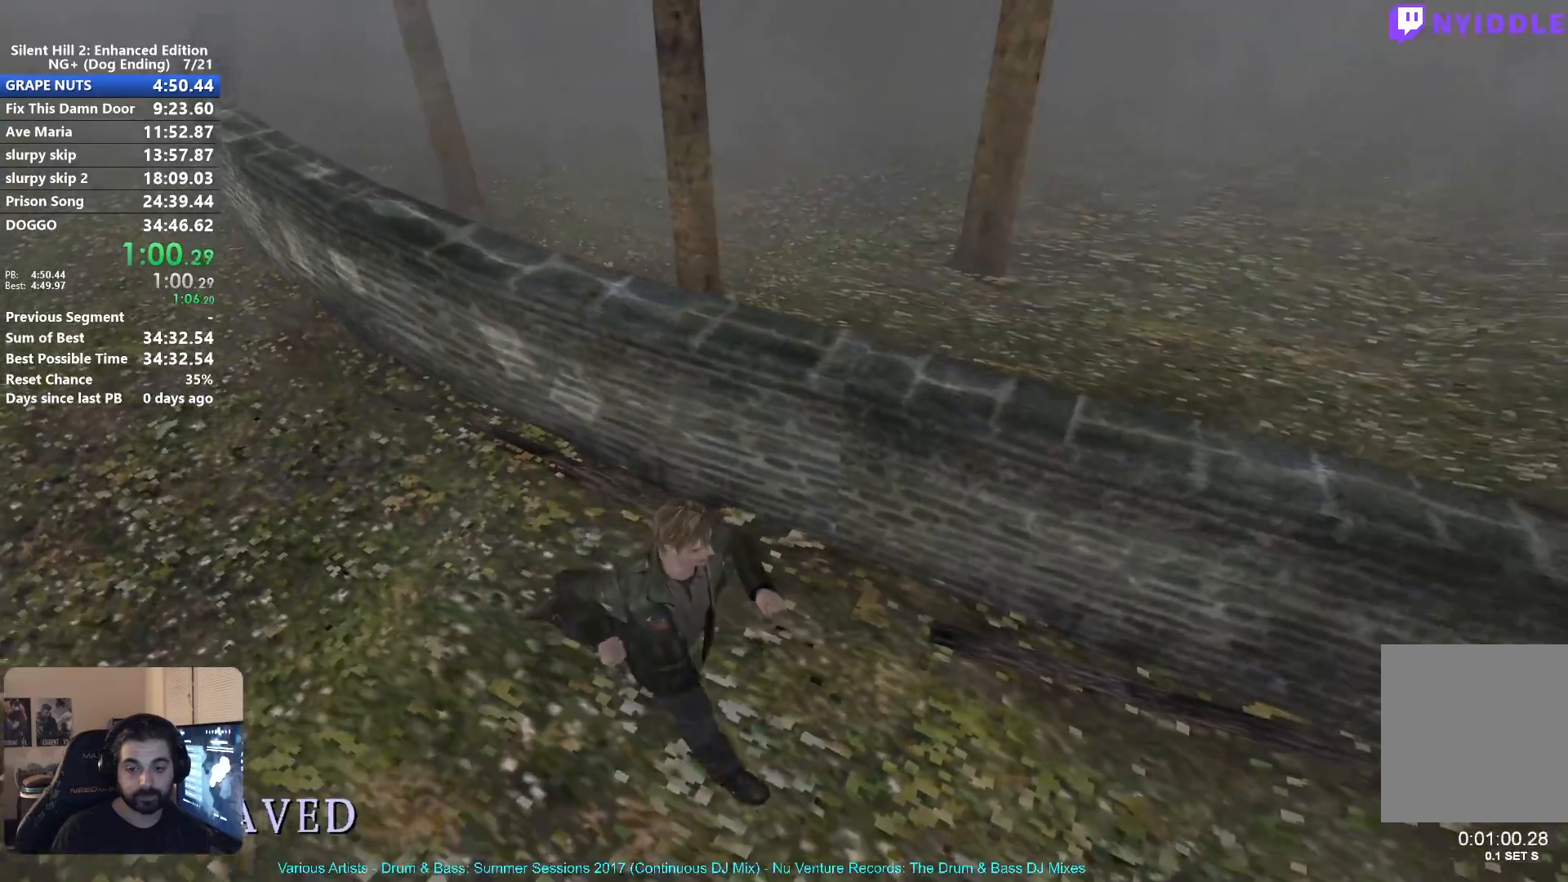
{"buttons": ["X"], "left_stick": "down-right", "right_stick": "center", "button_events": []}
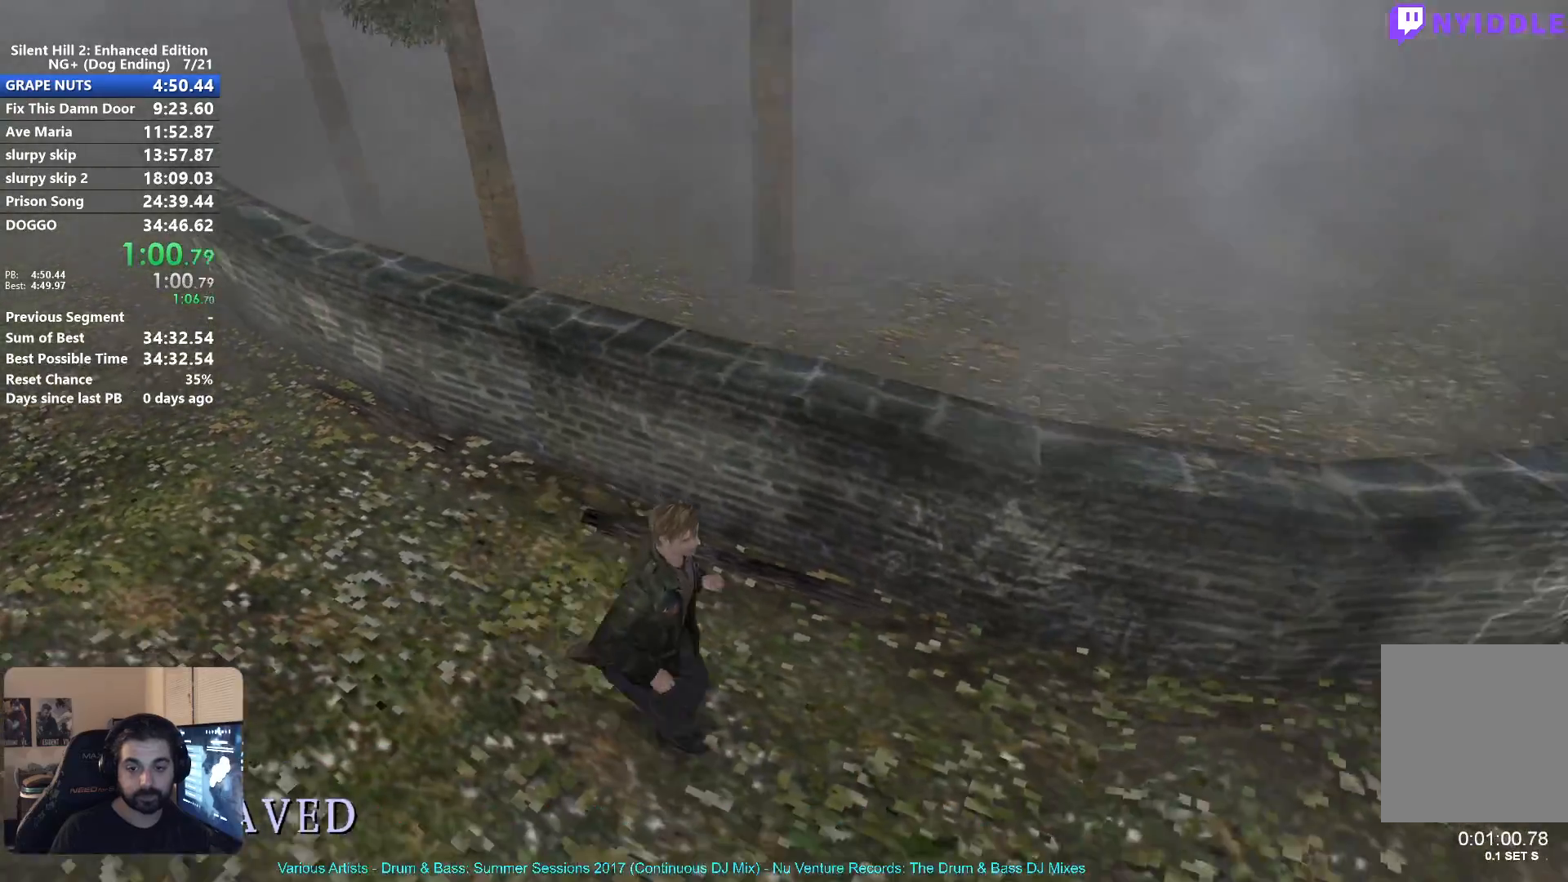
{"buttons": ["X"], "left_stick": "down-right", "right_stick": "center", "button_events": []}
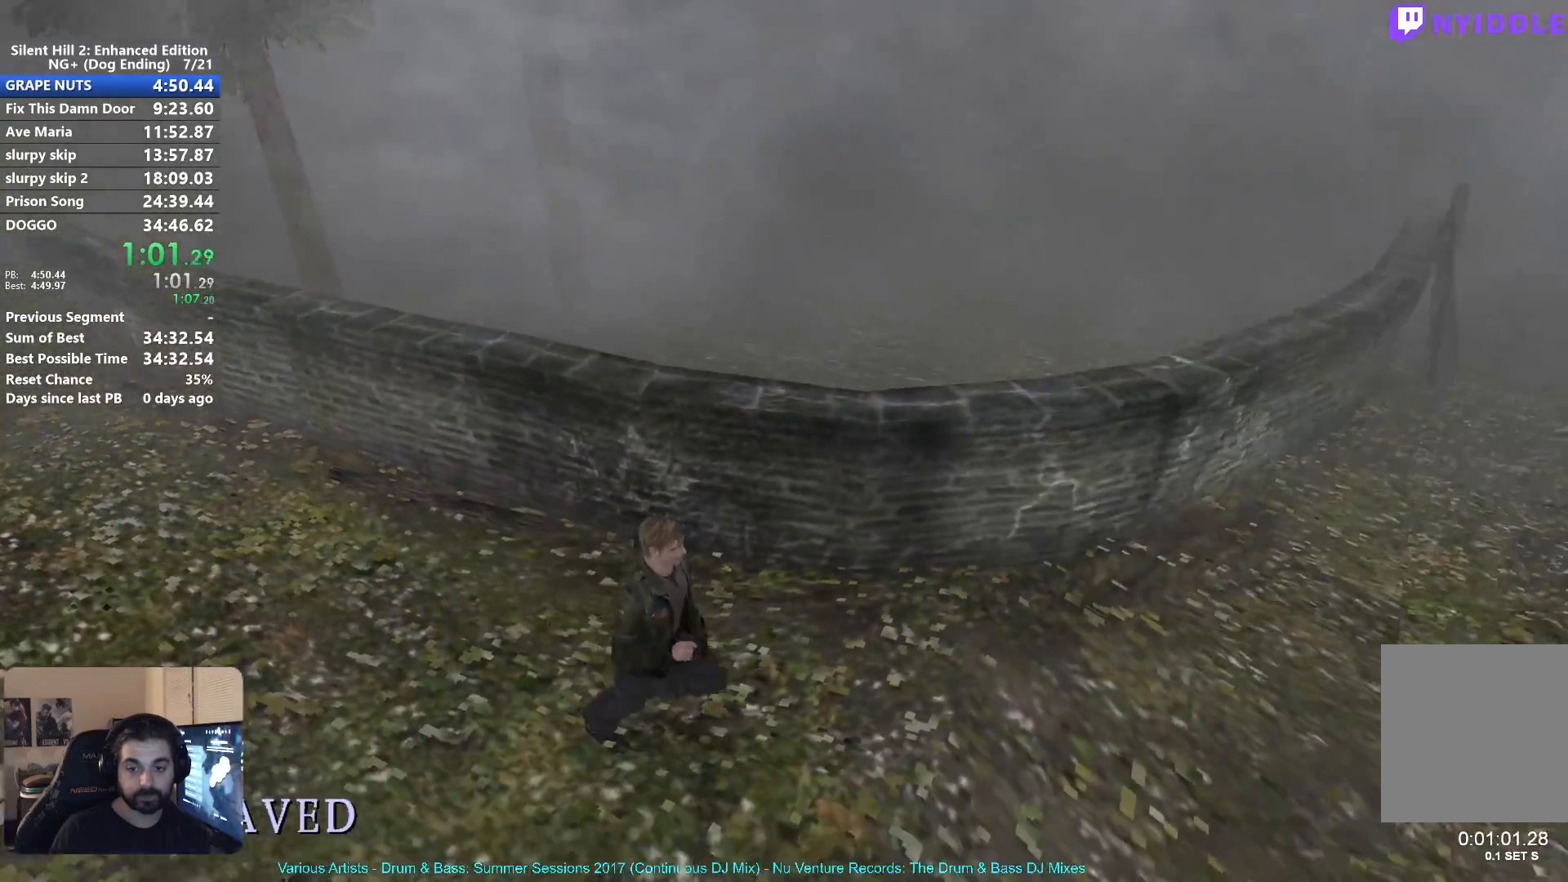
{"buttons": [], "left_stick": "right", "right_stick": "center", "button_events": [[483, "X", "up"]]}
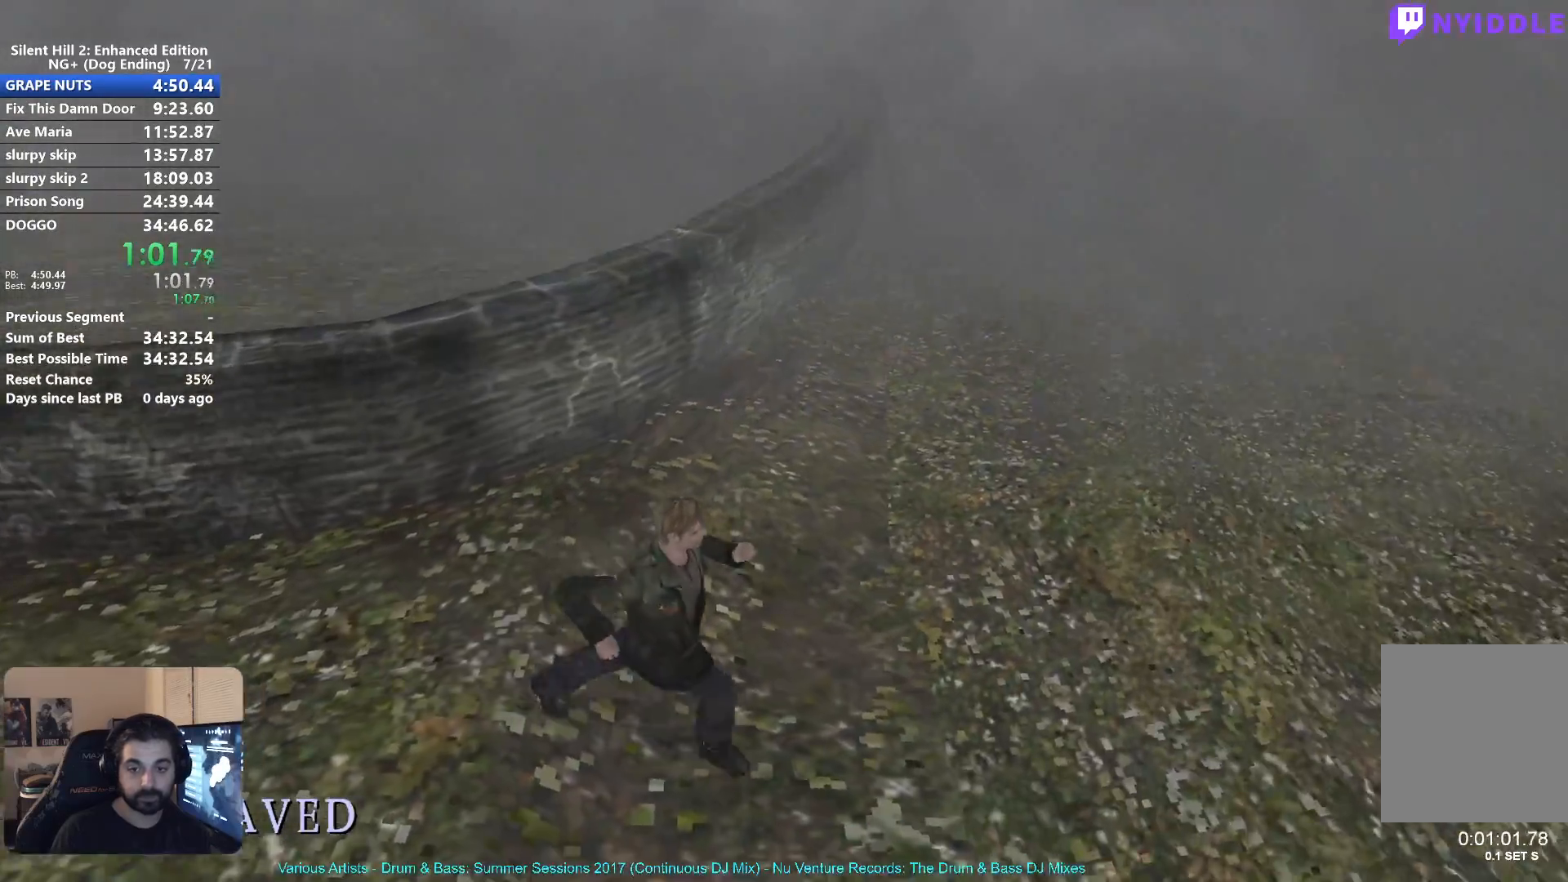
{"buttons": [], "left_stick": "right", "right_stick": "center", "button_events": []}
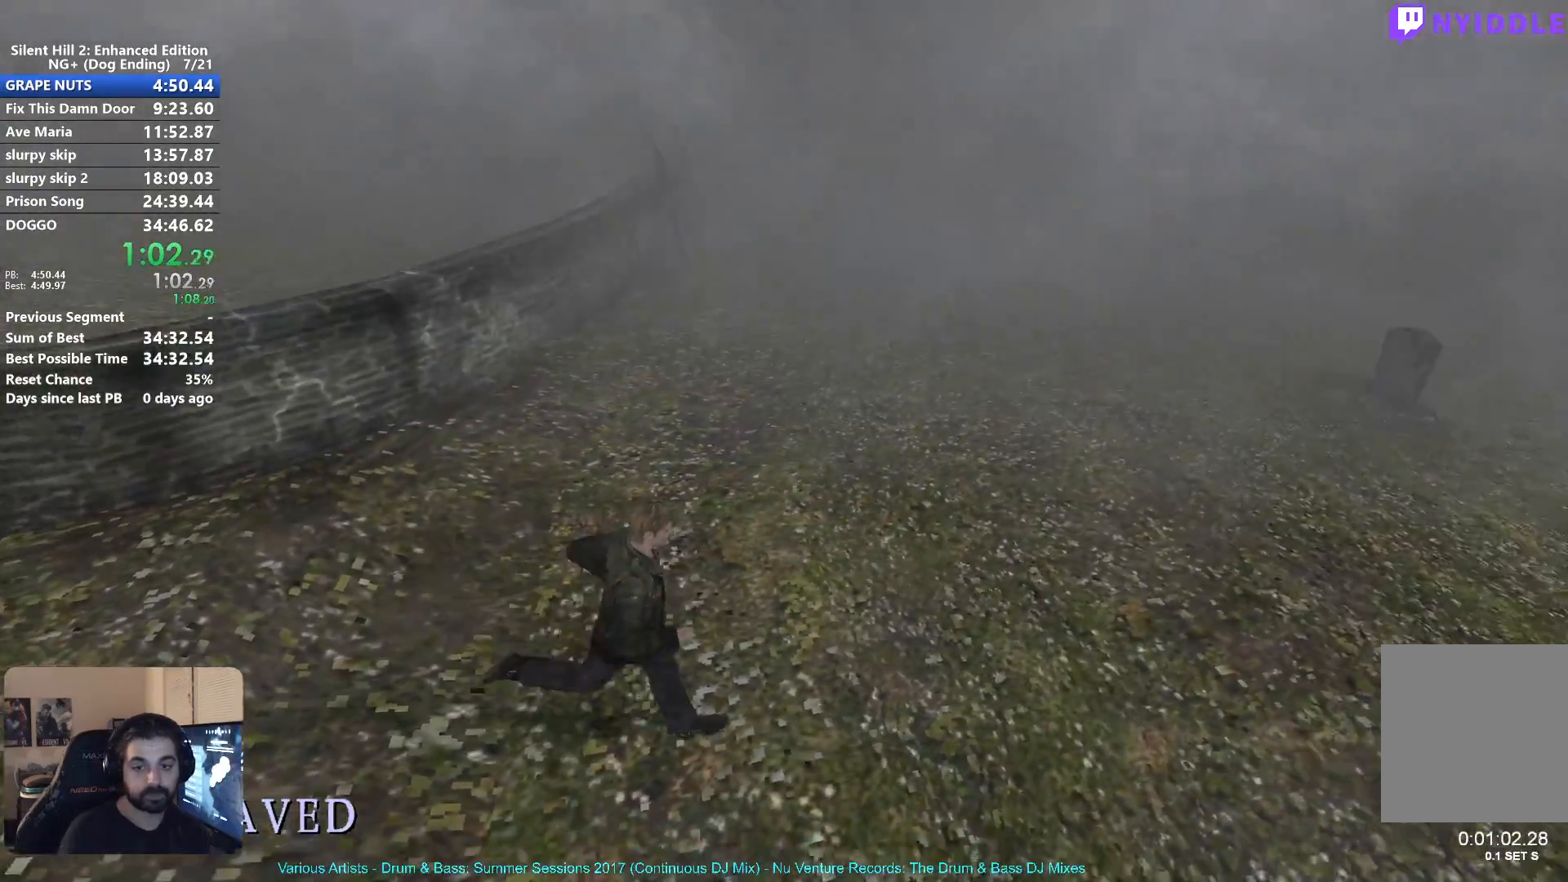
{"buttons": [], "left_stick": "right", "right_stick": "center", "button_events": []}
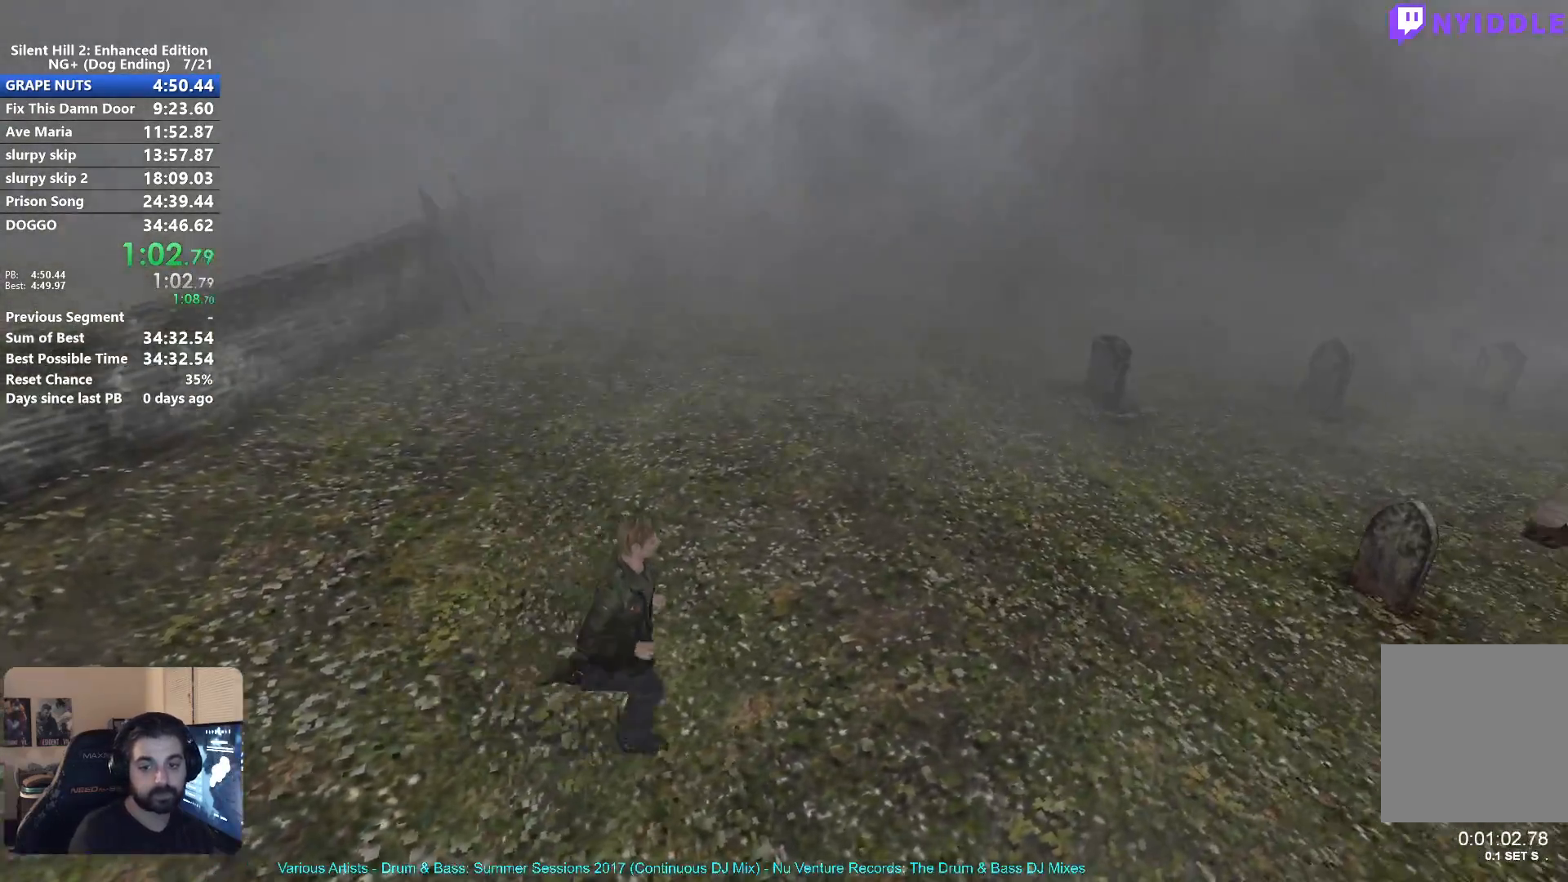
{"buttons": [], "left_stick": "up-right", "right_stick": "center", "button_events": []}
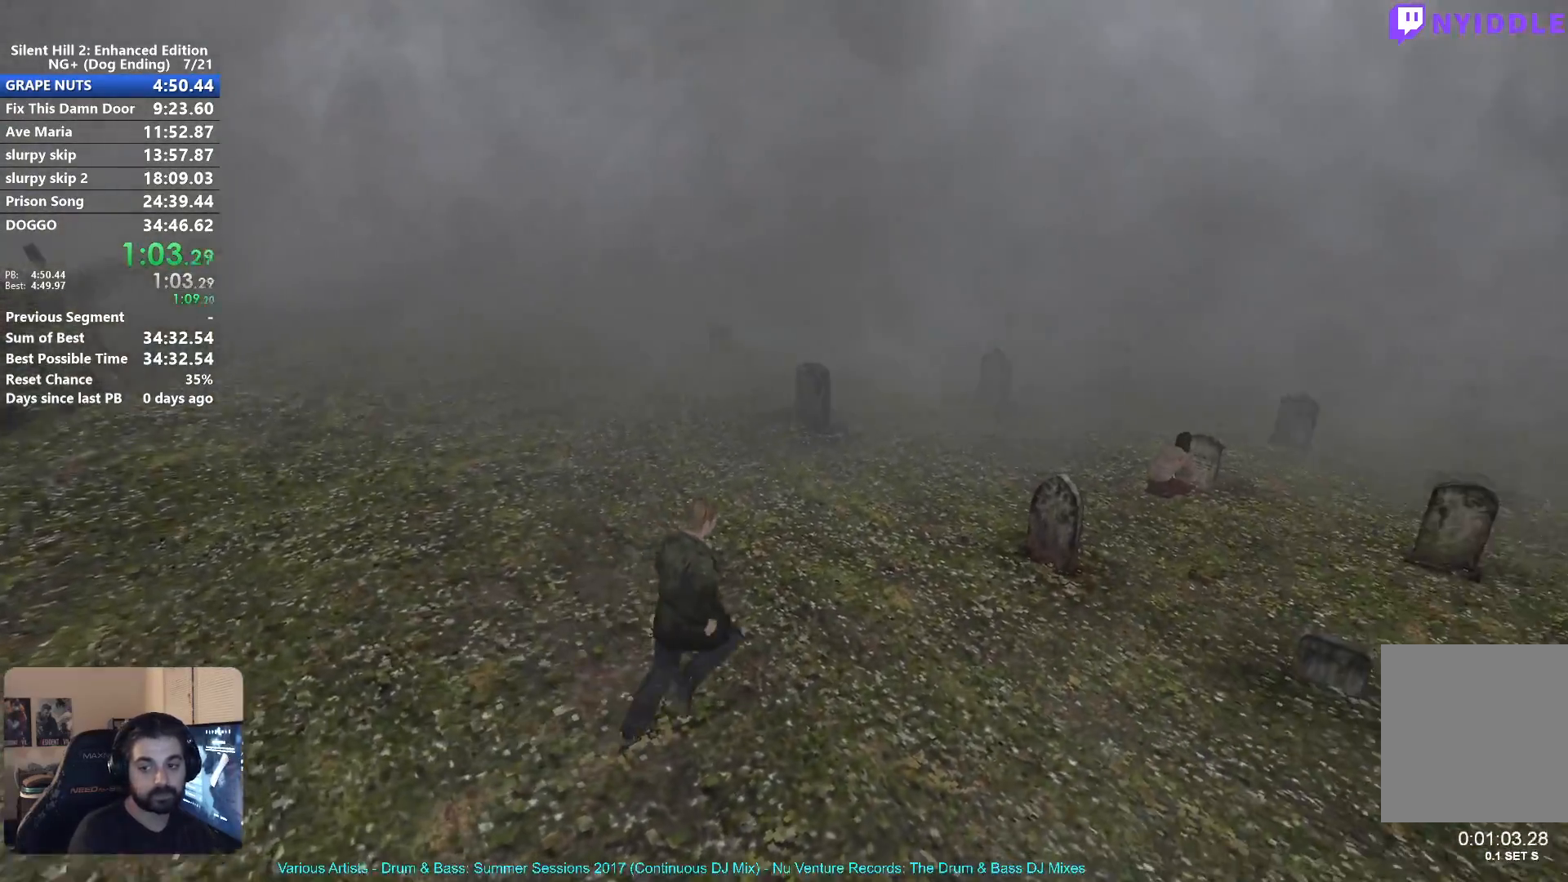
{"buttons": [], "left_stick": "up-right", "right_stick": "center", "button_events": []}
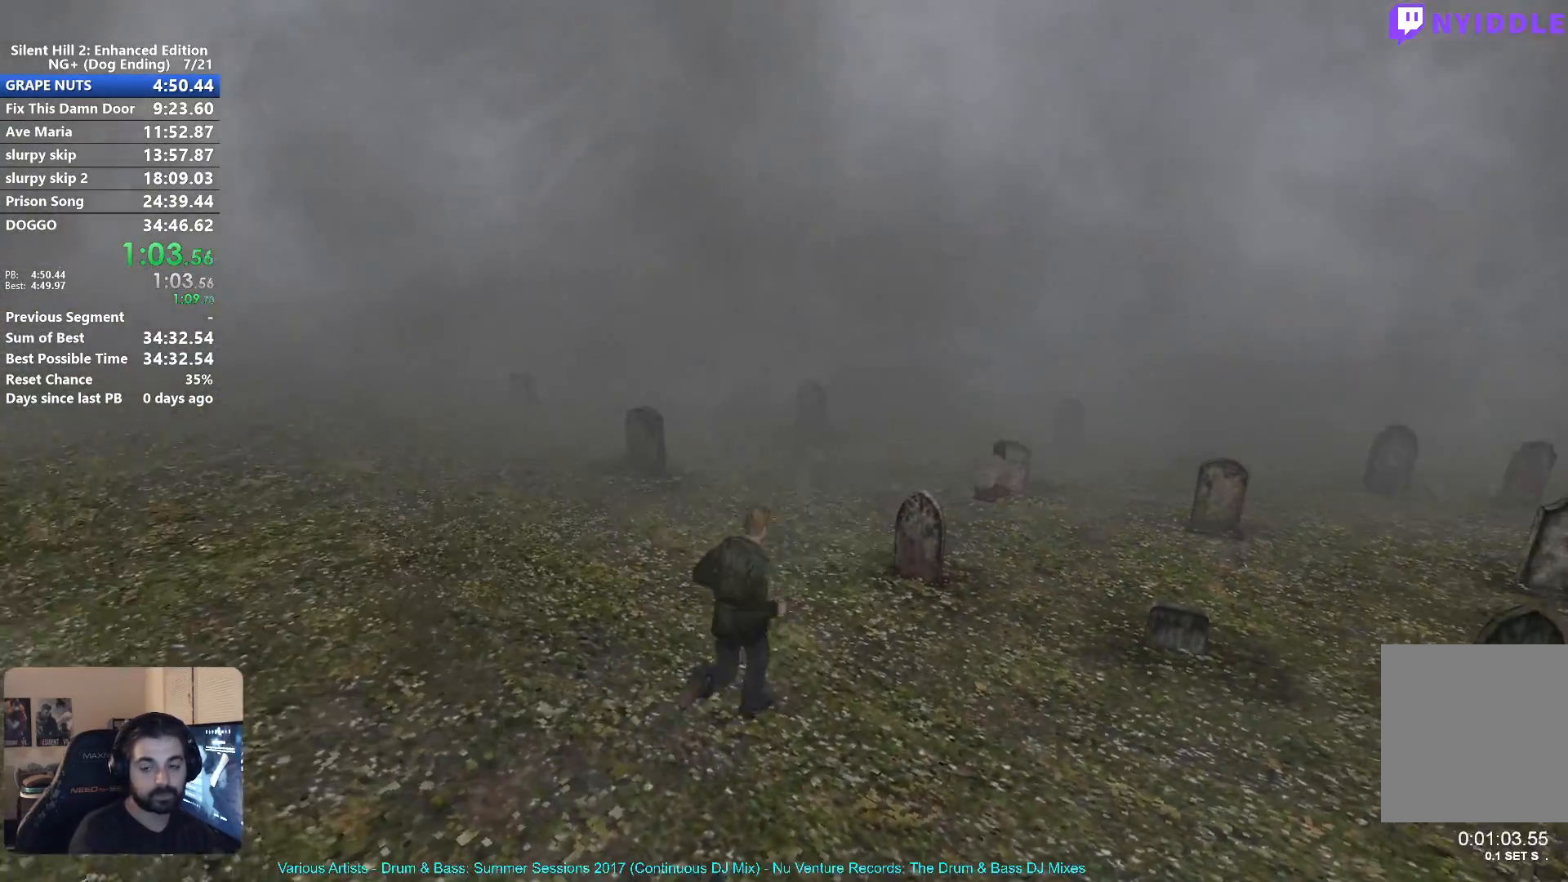
{"buttons": [], "left_stick": "up", "right_stick": "center", "button_events": []}
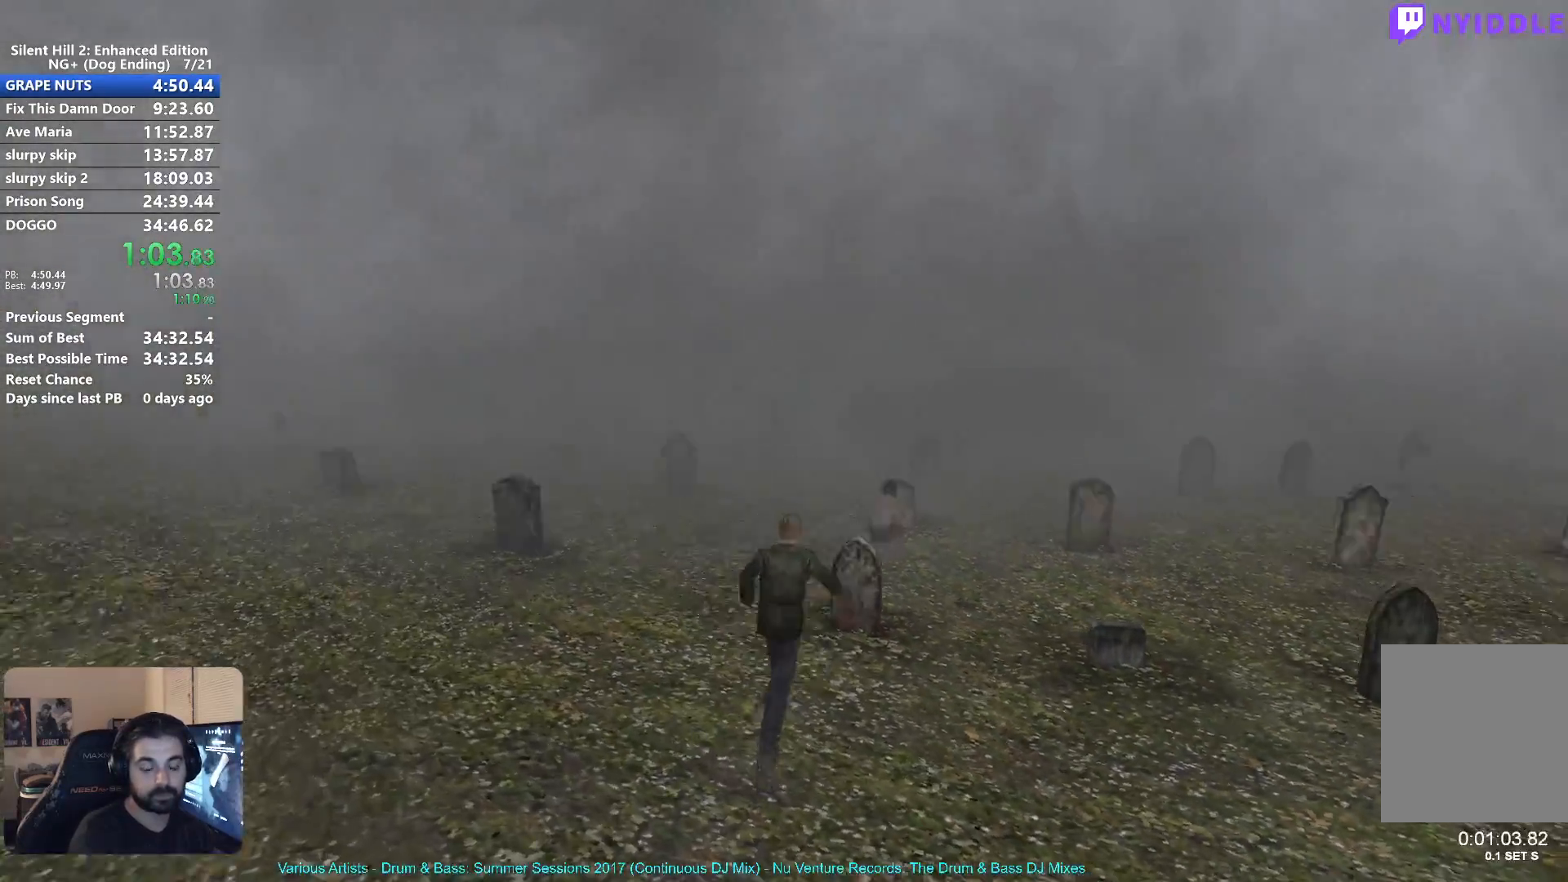
{"buttons": [], "left_stick": "up-right", "right_stick": "center", "button_events": []}
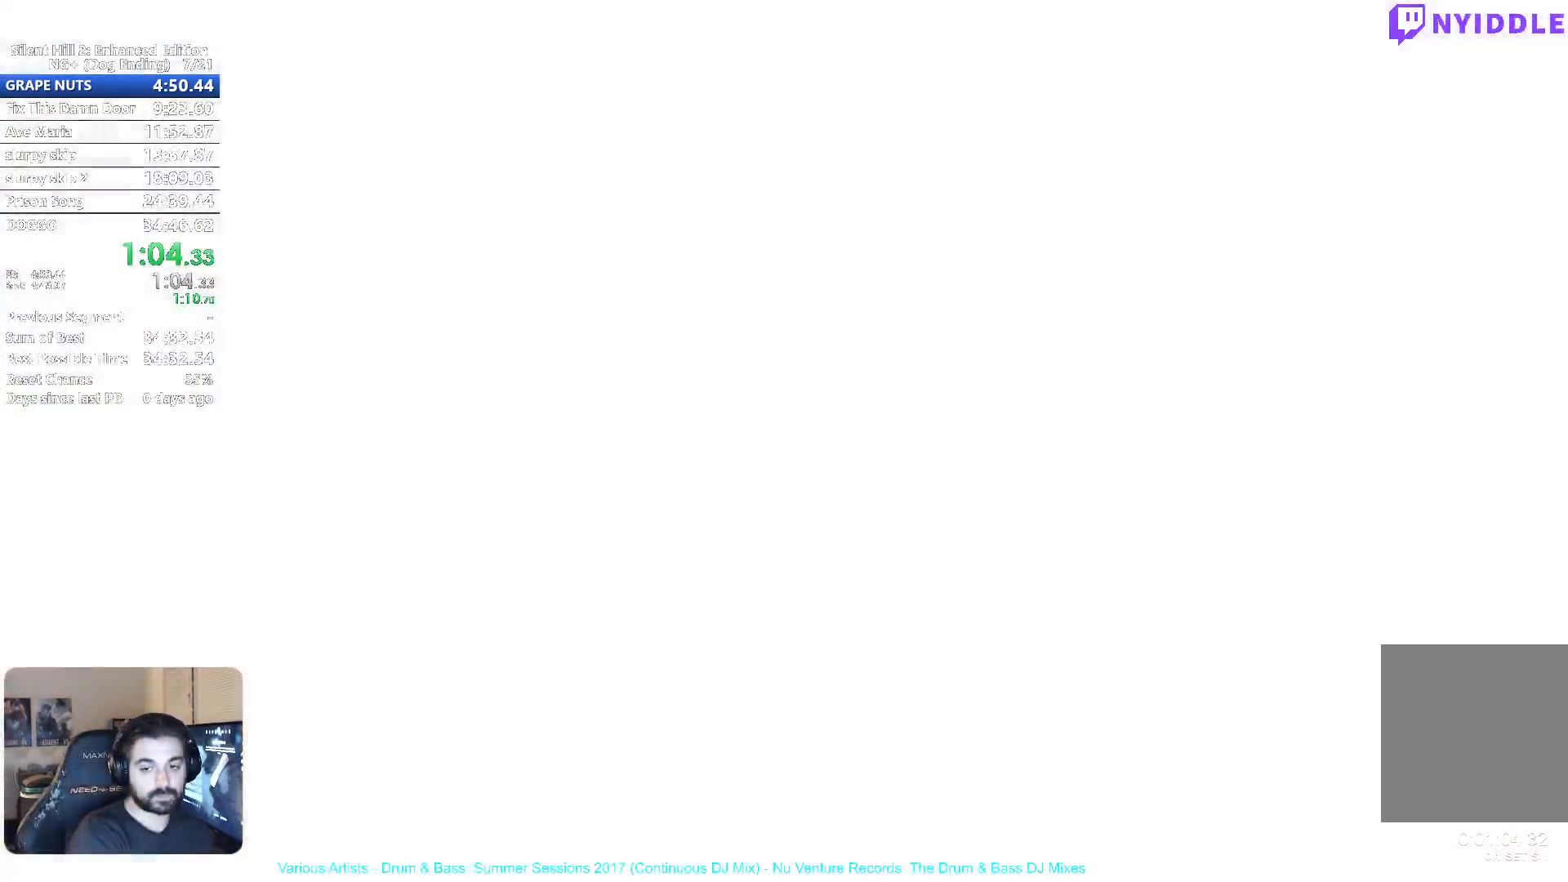
{"buttons": [], "left_stick": "up", "right_stick": "center", "button_events": []}
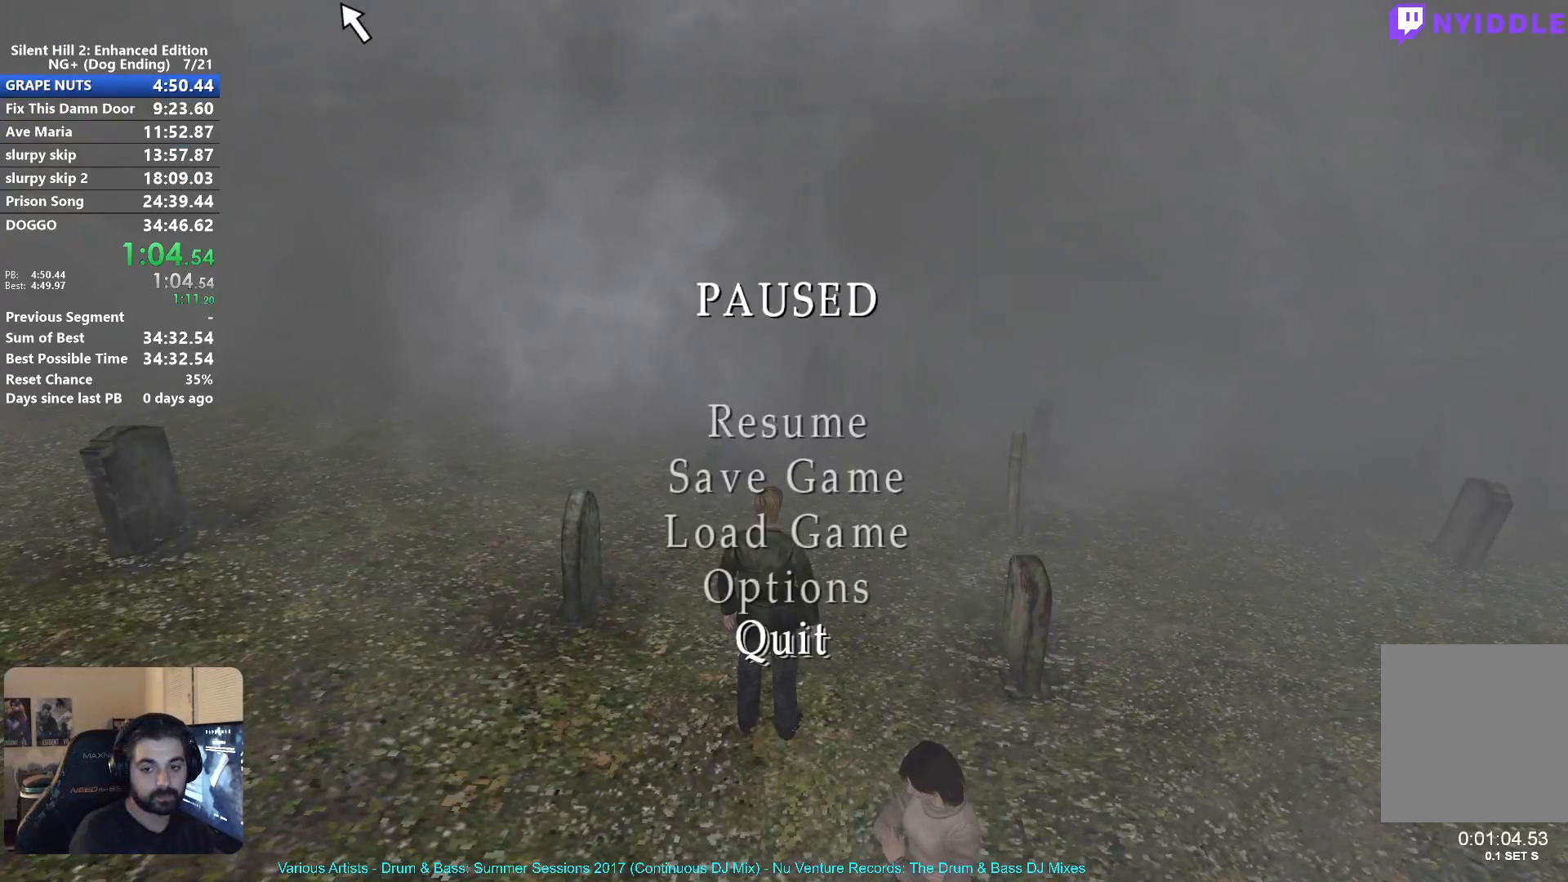
{"buttons": [], "left_stick": "up", "right_stick": "center", "button_events": []}
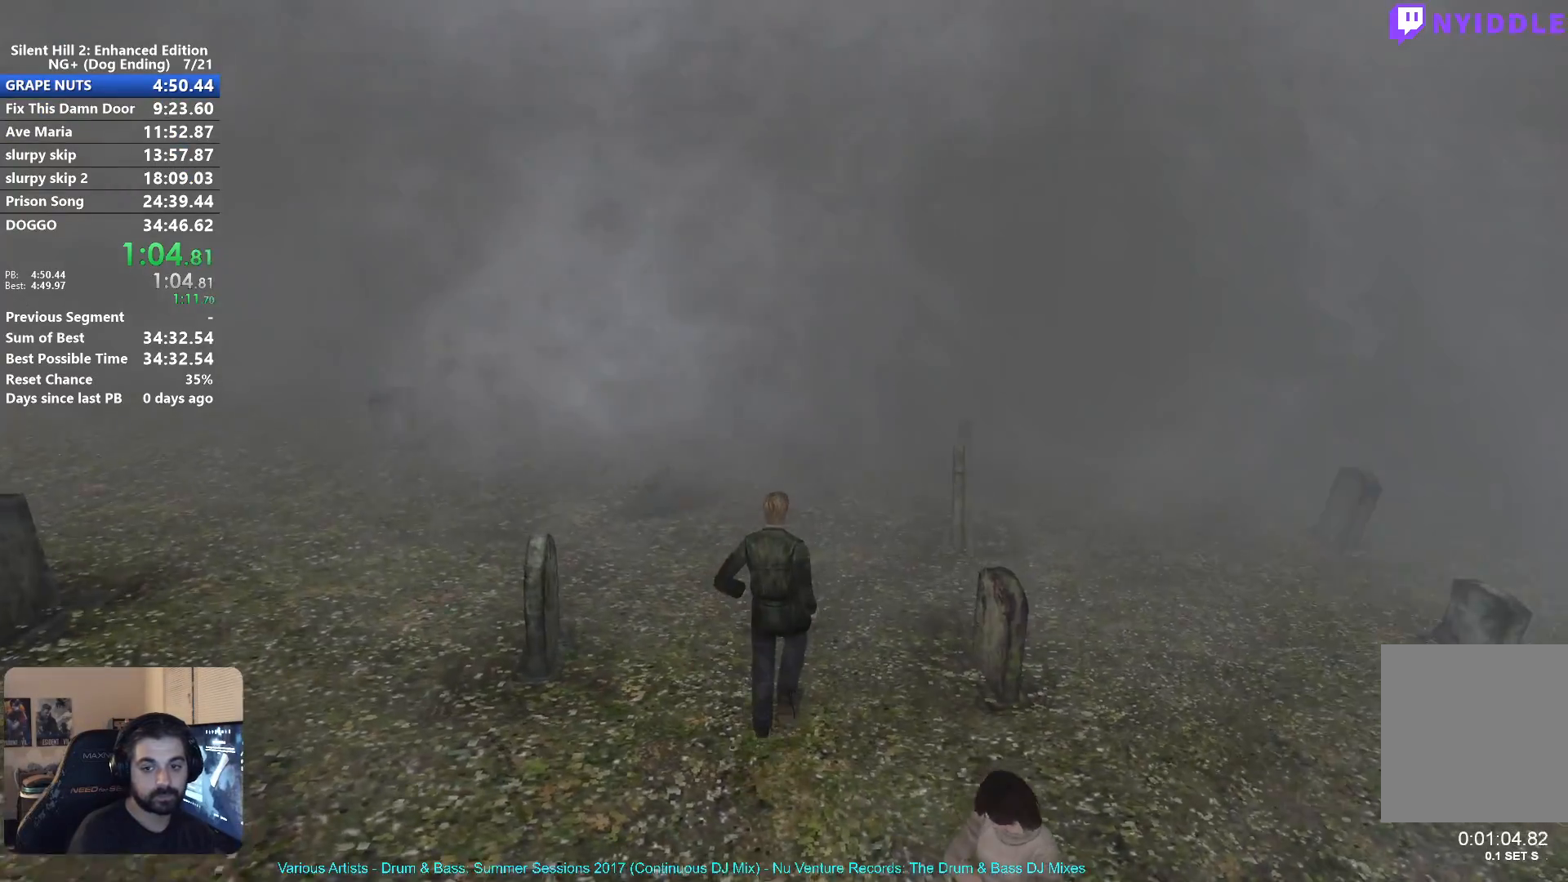
{"buttons": [], "left_stick": "up", "right_stick": "center", "button_events": []}
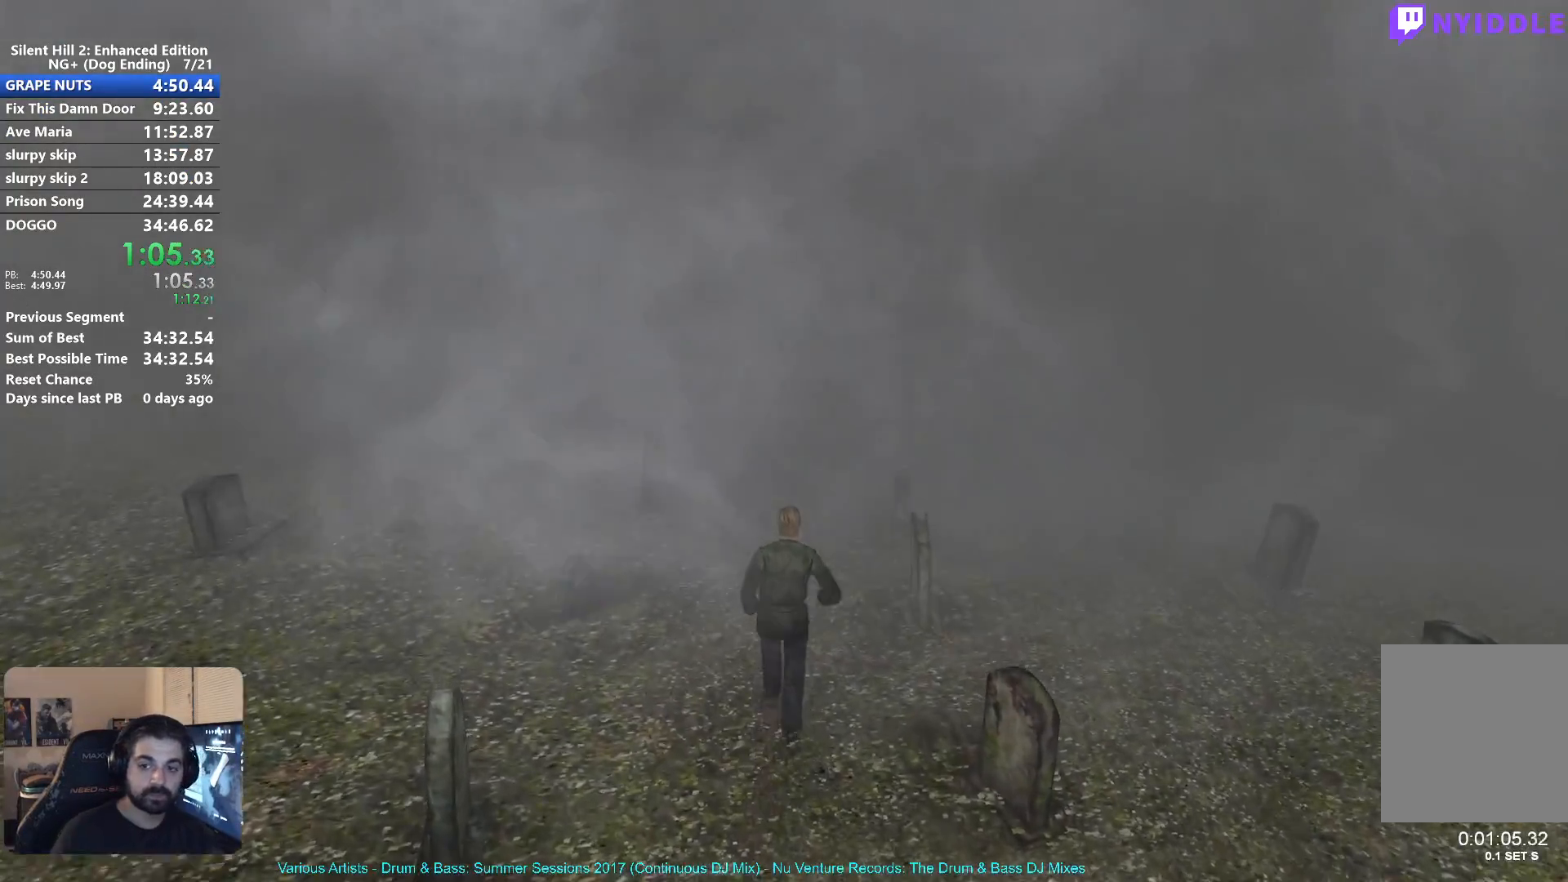
{"buttons": ["X"], "left_stick": "up", "right_stick": "center", "button_events": [[117, "X", "down"]]}
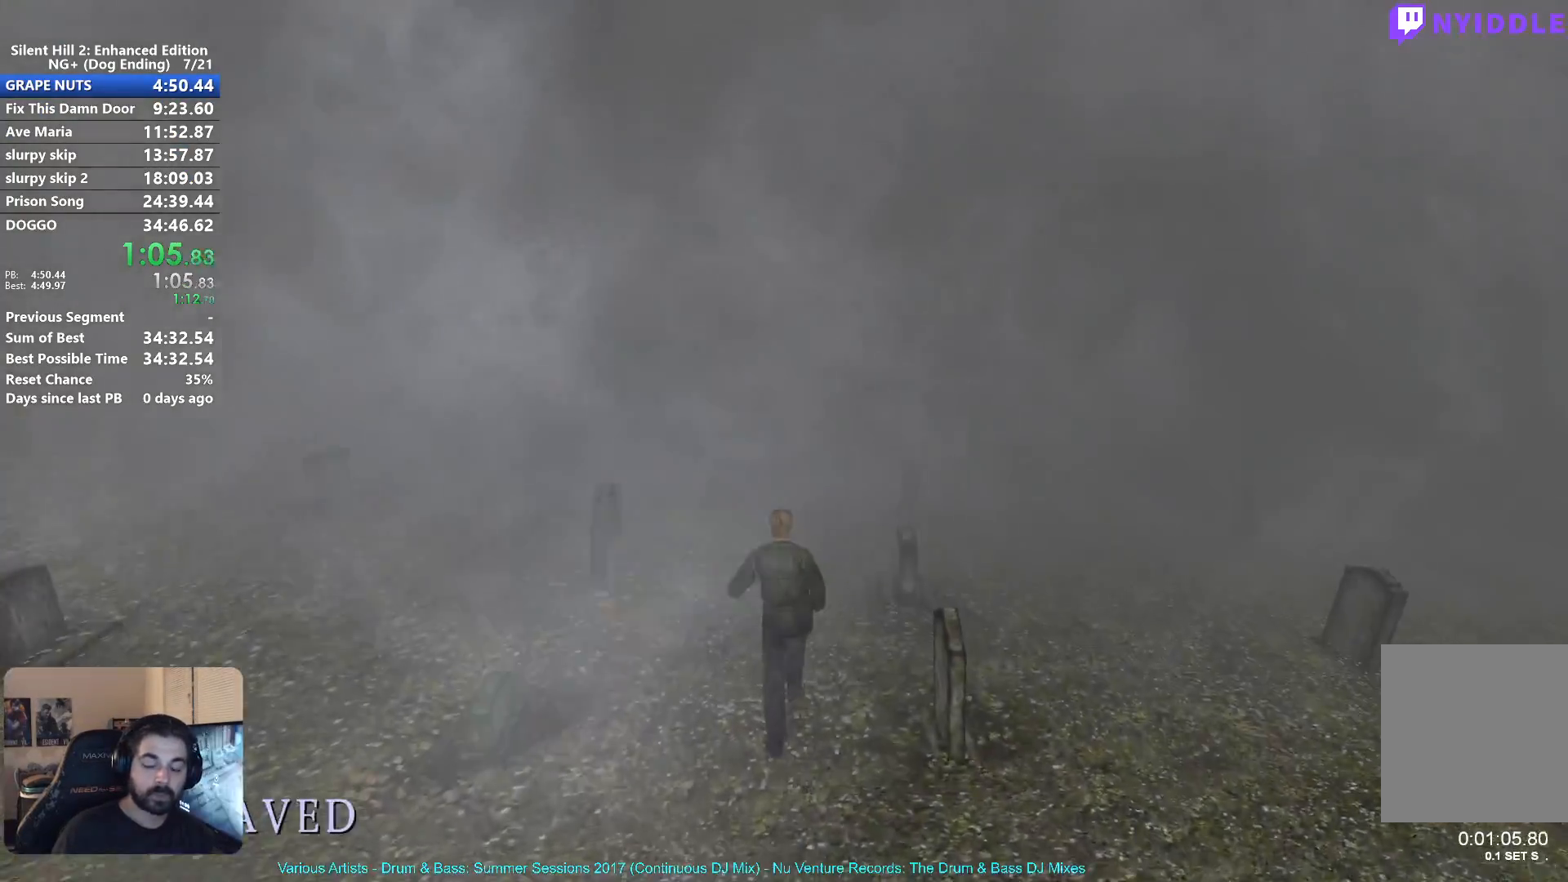
{"buttons": ["X"], "left_stick": "up", "right_stick": "center", "button_events": []}
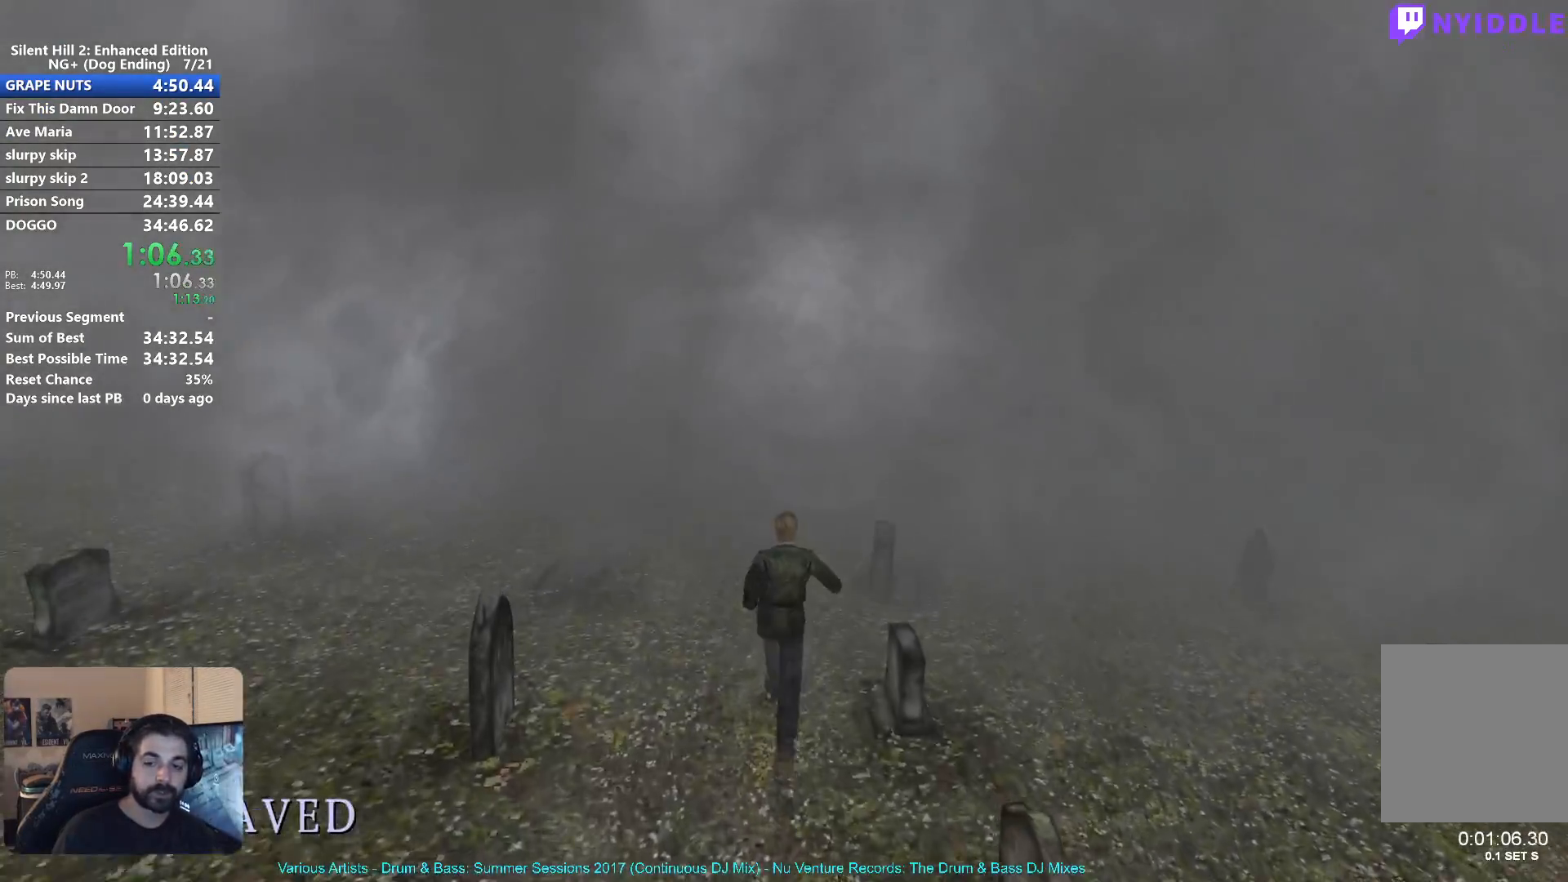
{"buttons": ["X"], "left_stick": "up", "right_stick": "center", "button_events": []}
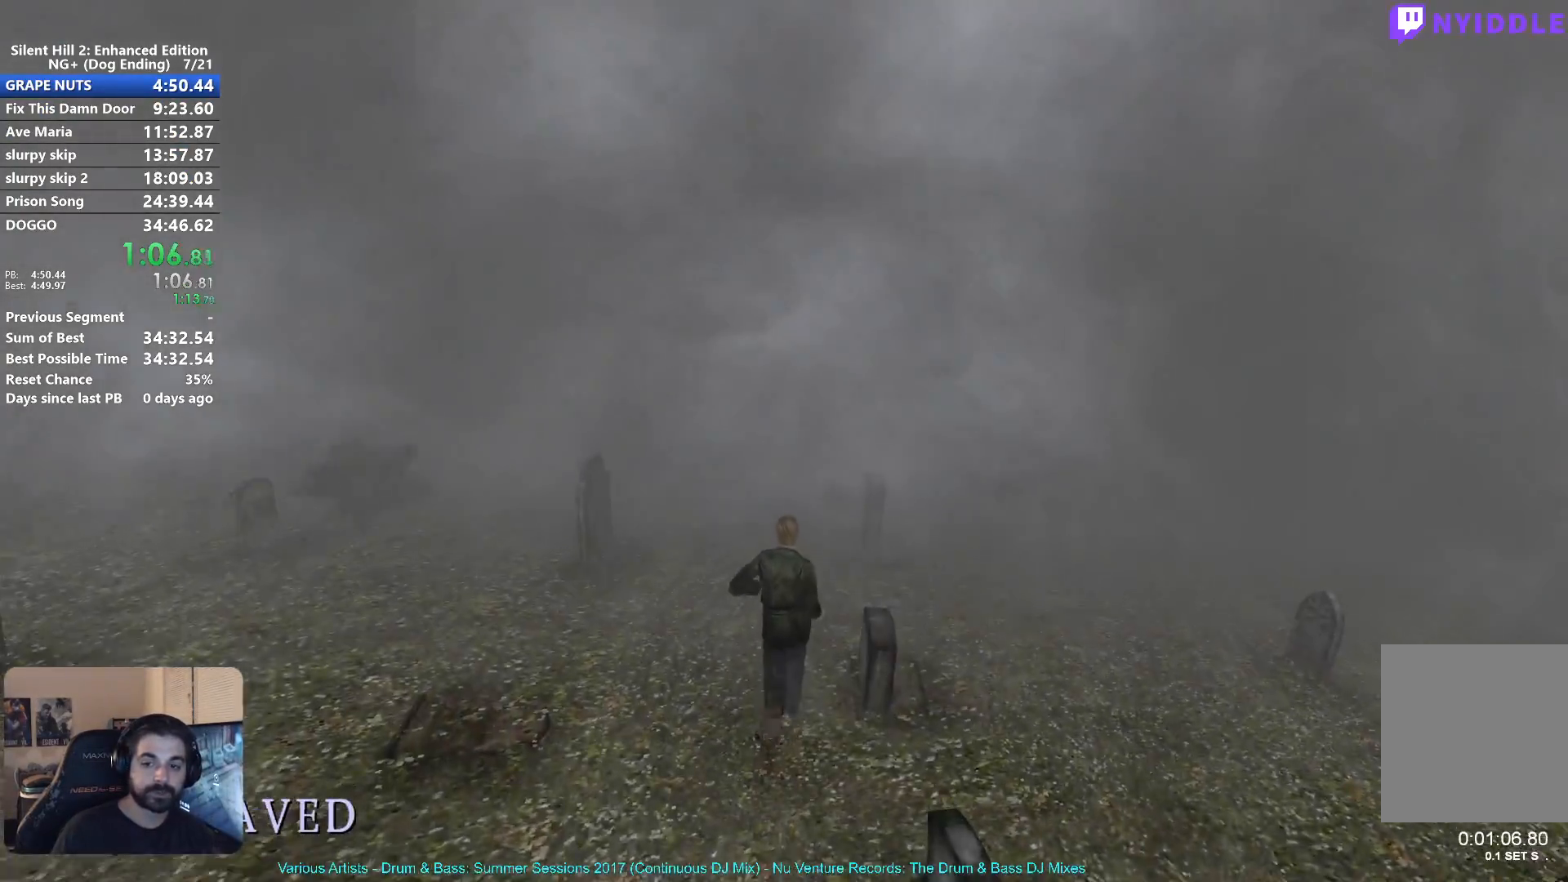
{"buttons": ["X"], "left_stick": "up", "right_stick": "center", "button_events": []}
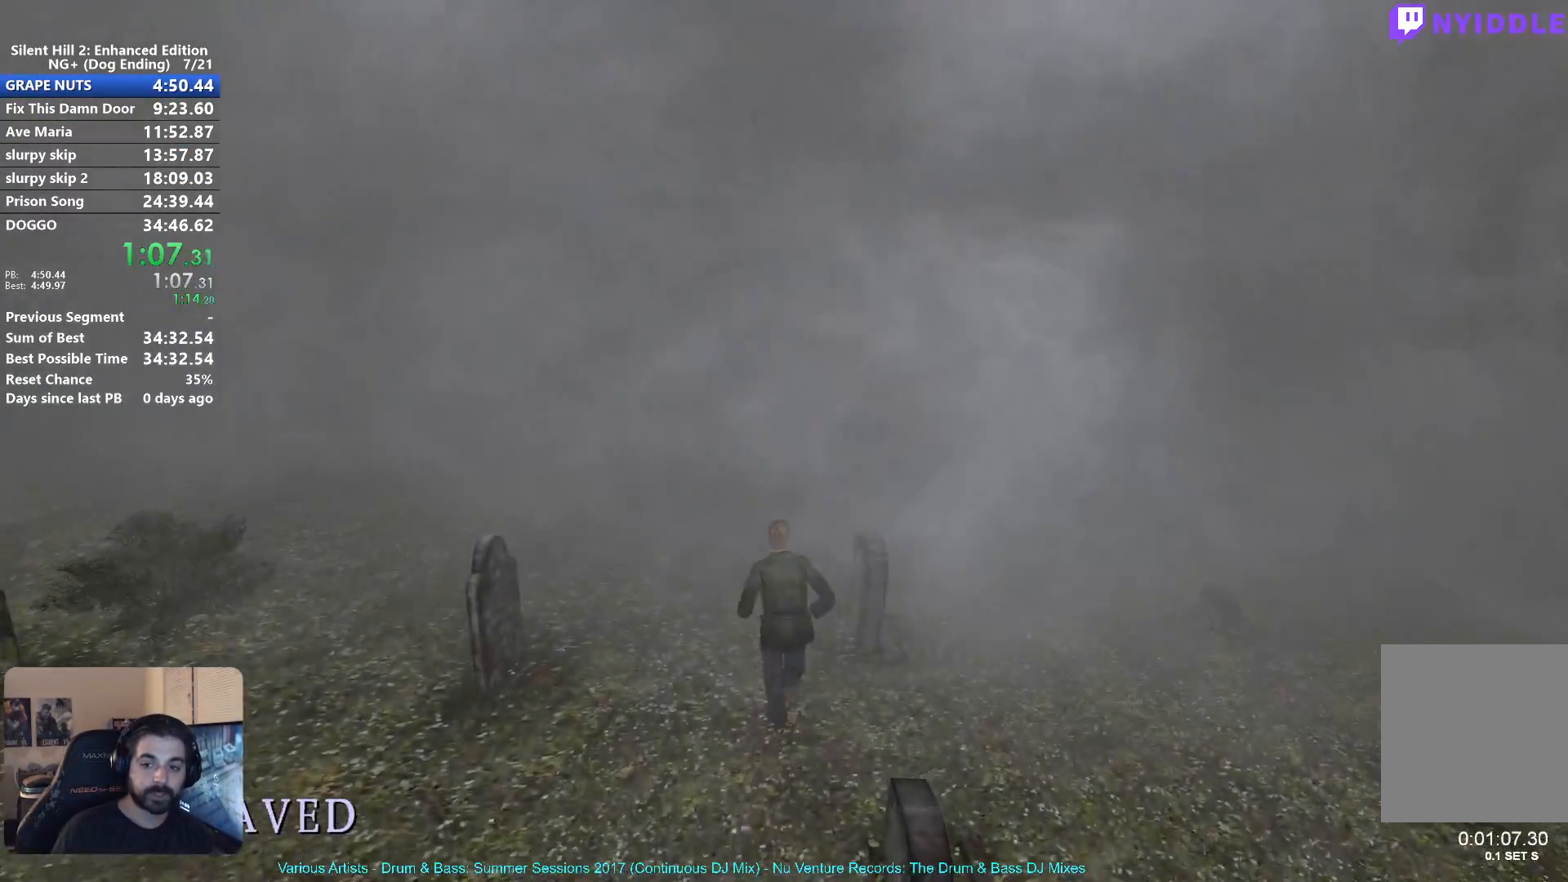
{"buttons": ["X"], "left_stick": "up", "right_stick": "center", "button_events": []}
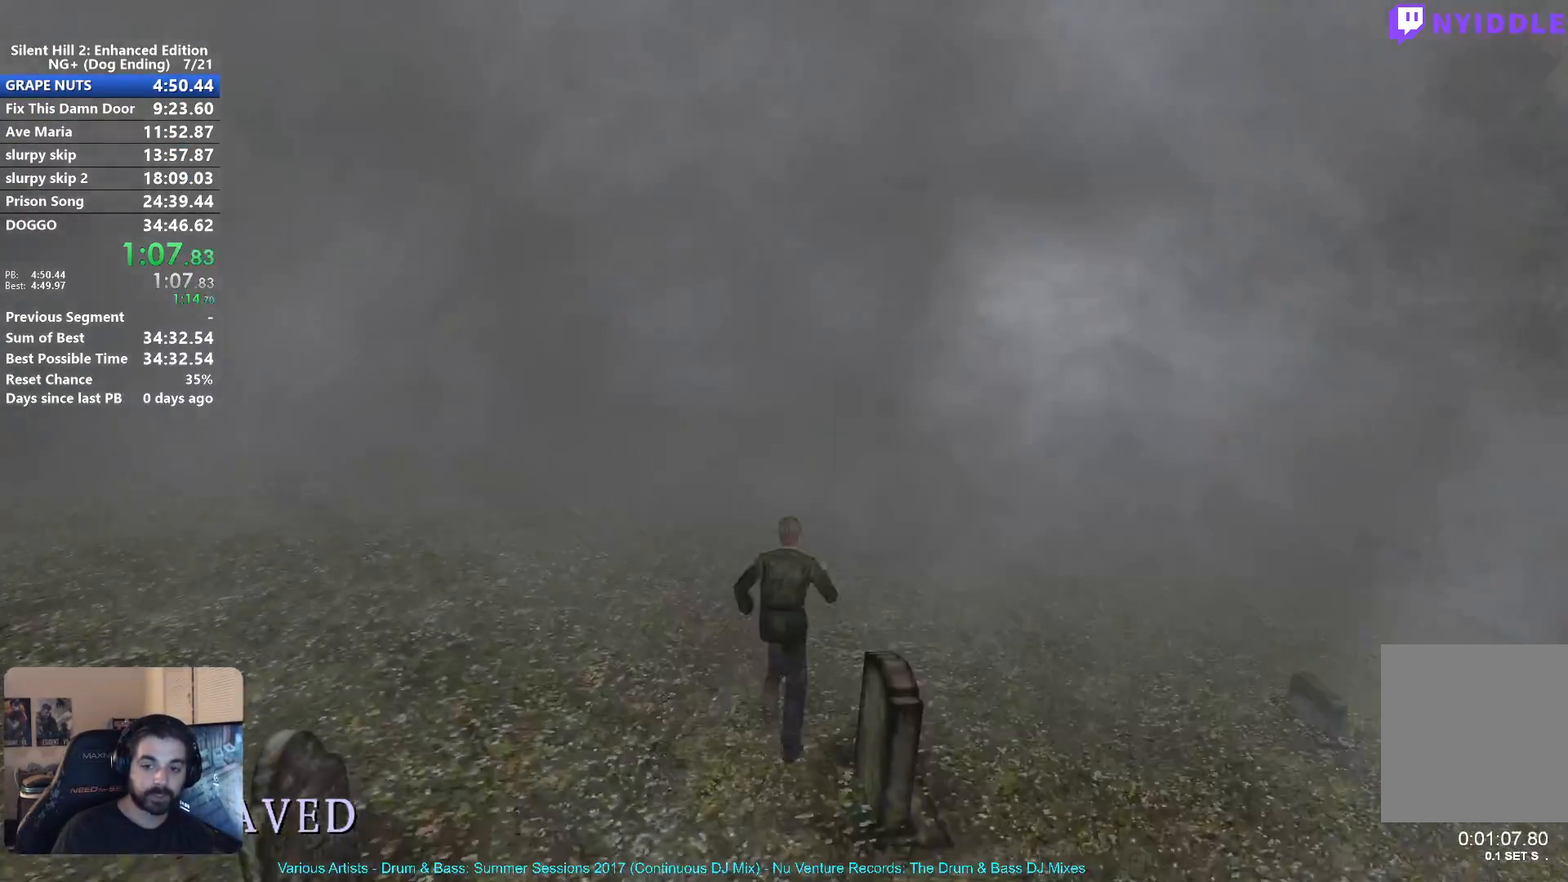
{"buttons": ["X"], "left_stick": "up", "right_stick": "center", "button_events": []}
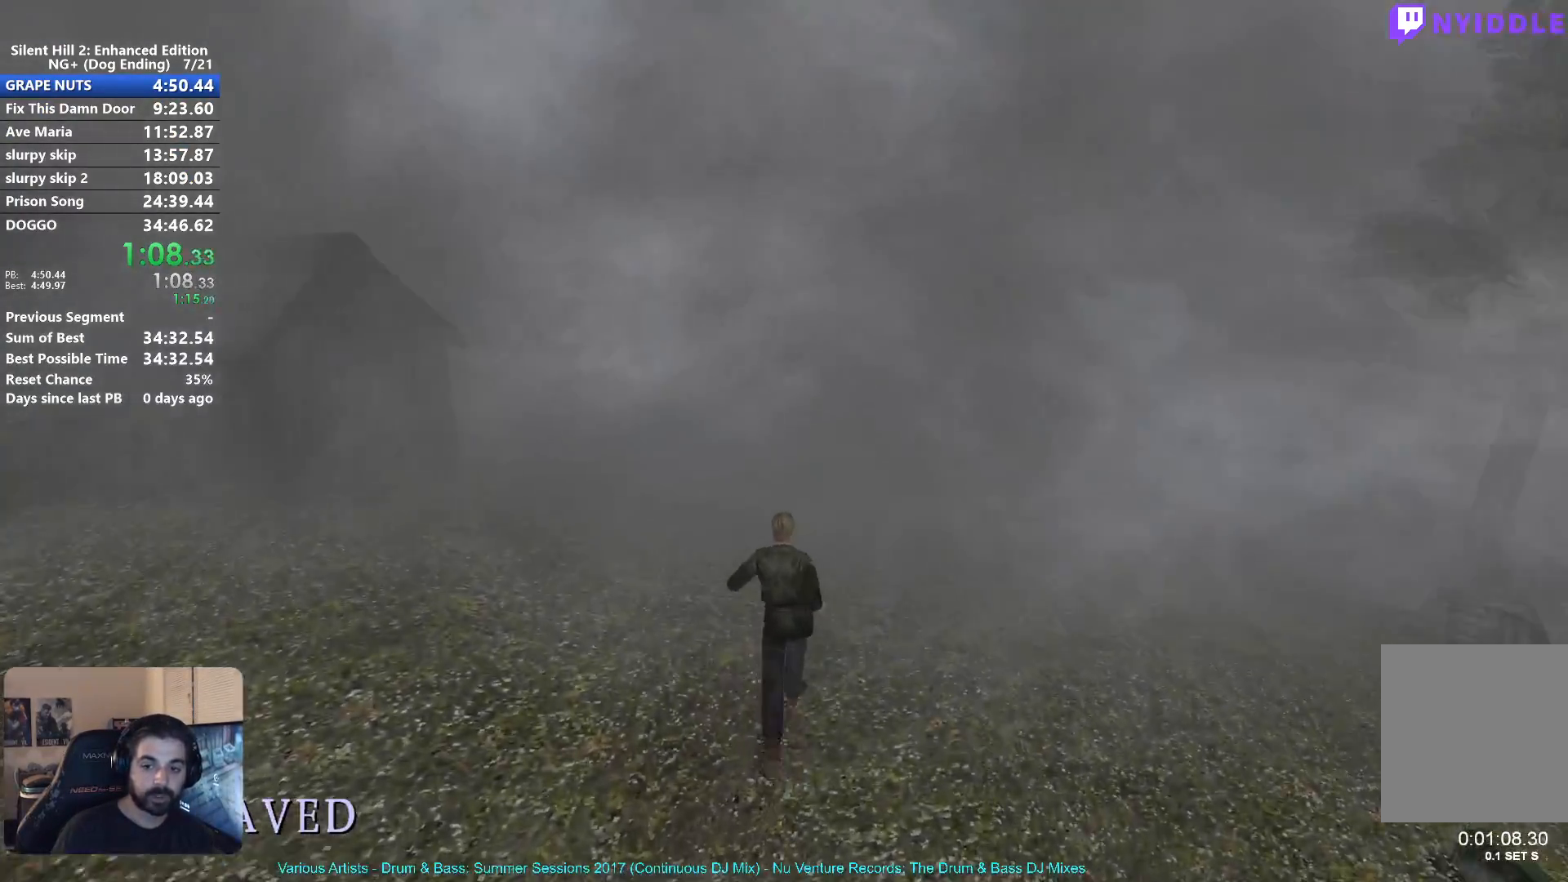
{"buttons": ["X"], "left_stick": "up", "right_stick": "center", "button_events": []}
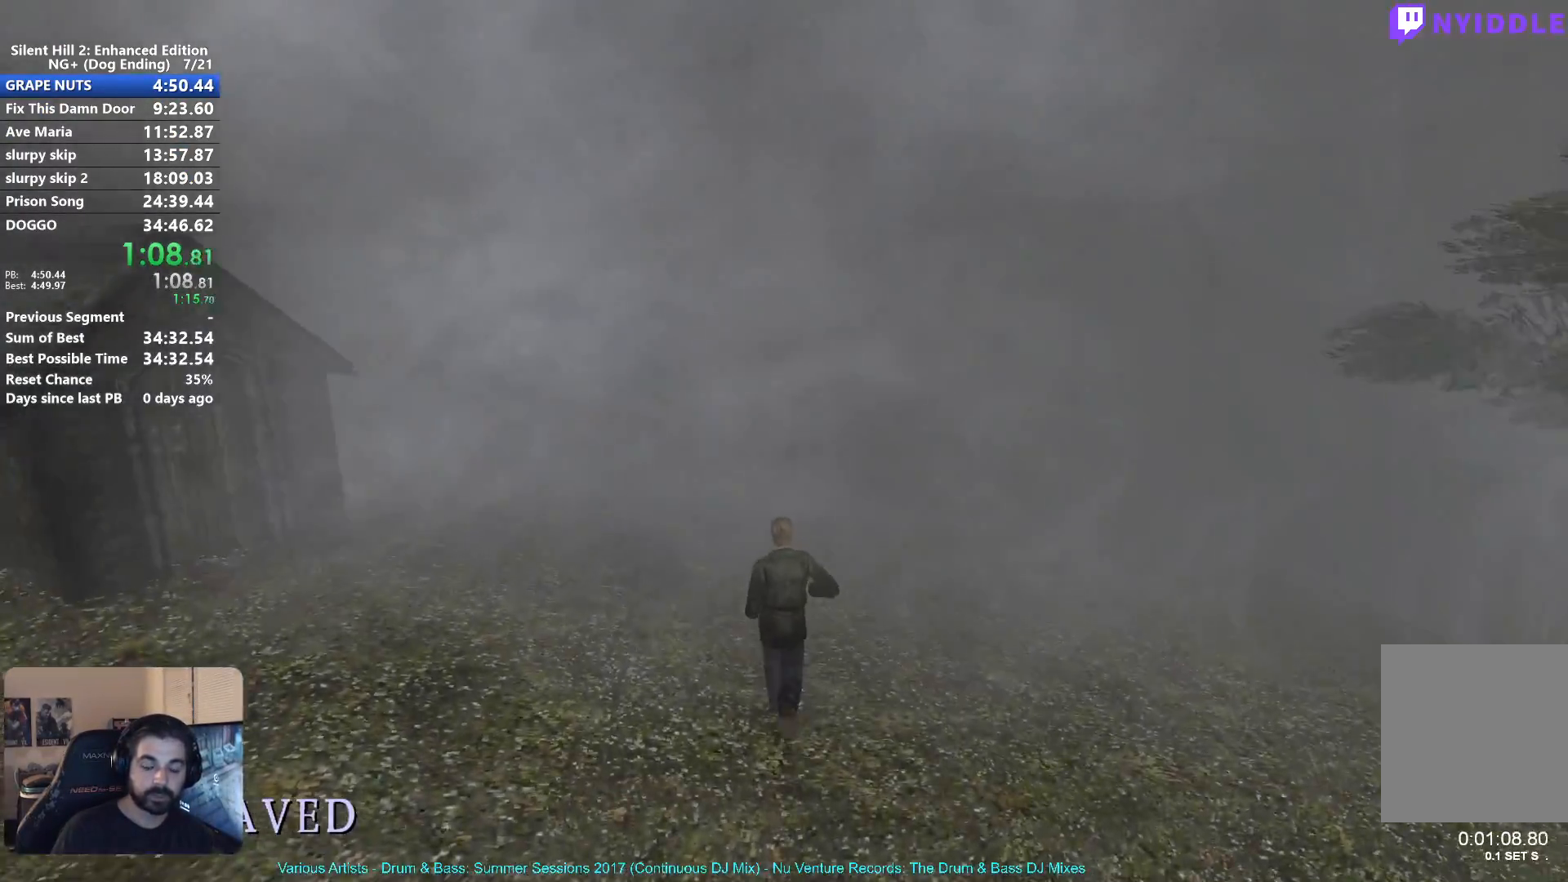
{"buttons": ["X"], "left_stick": "up", "right_stick": "center", "button_events": []}
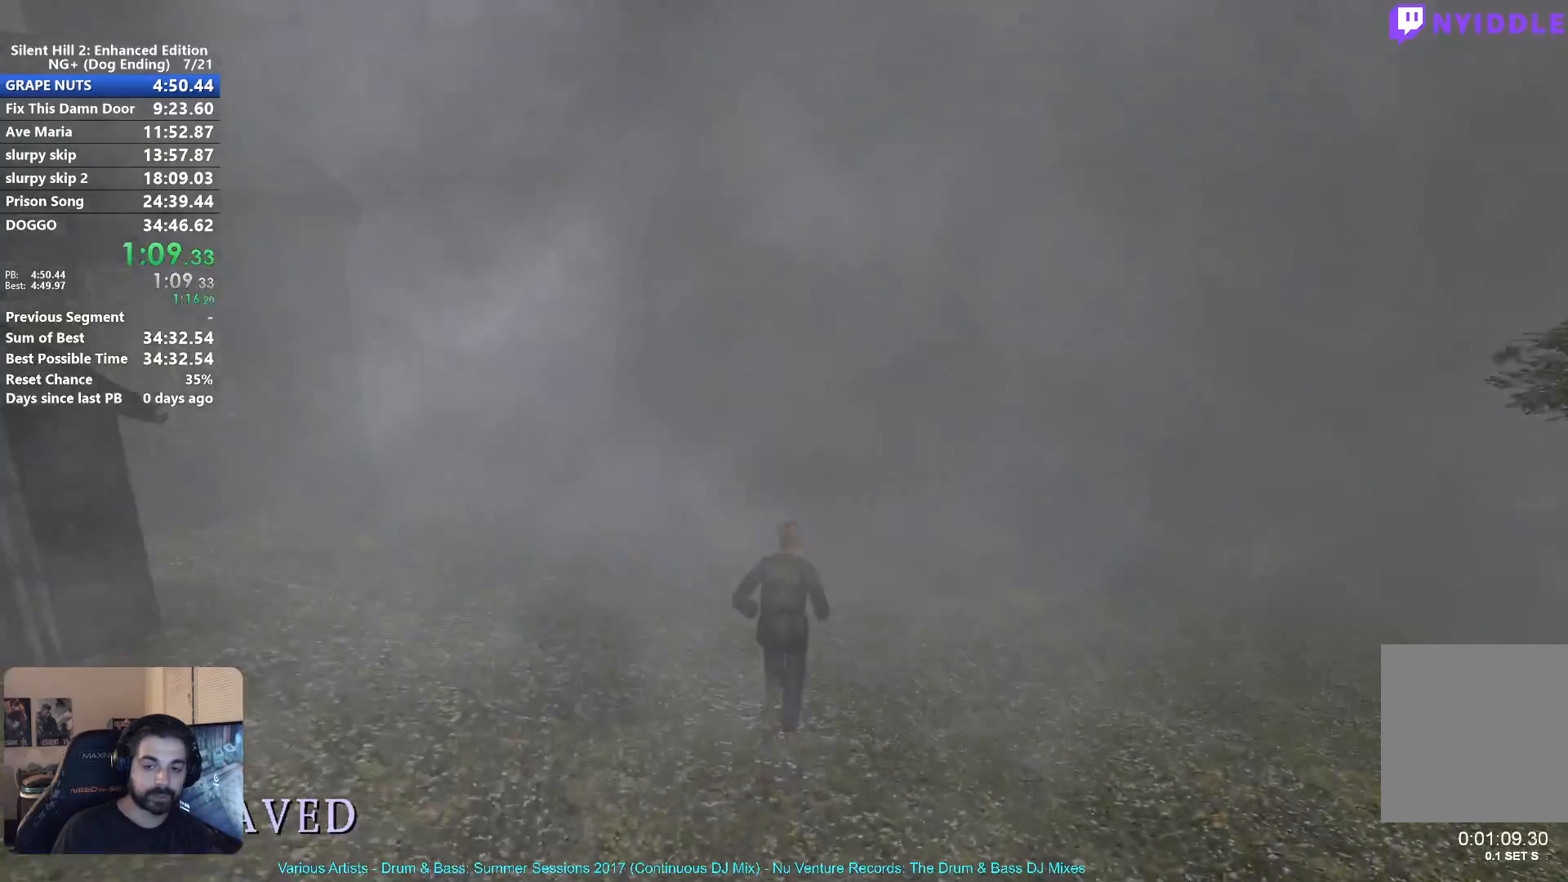
{"buttons": ["X"], "left_stick": "up", "right_stick": "center", "button_events": []}
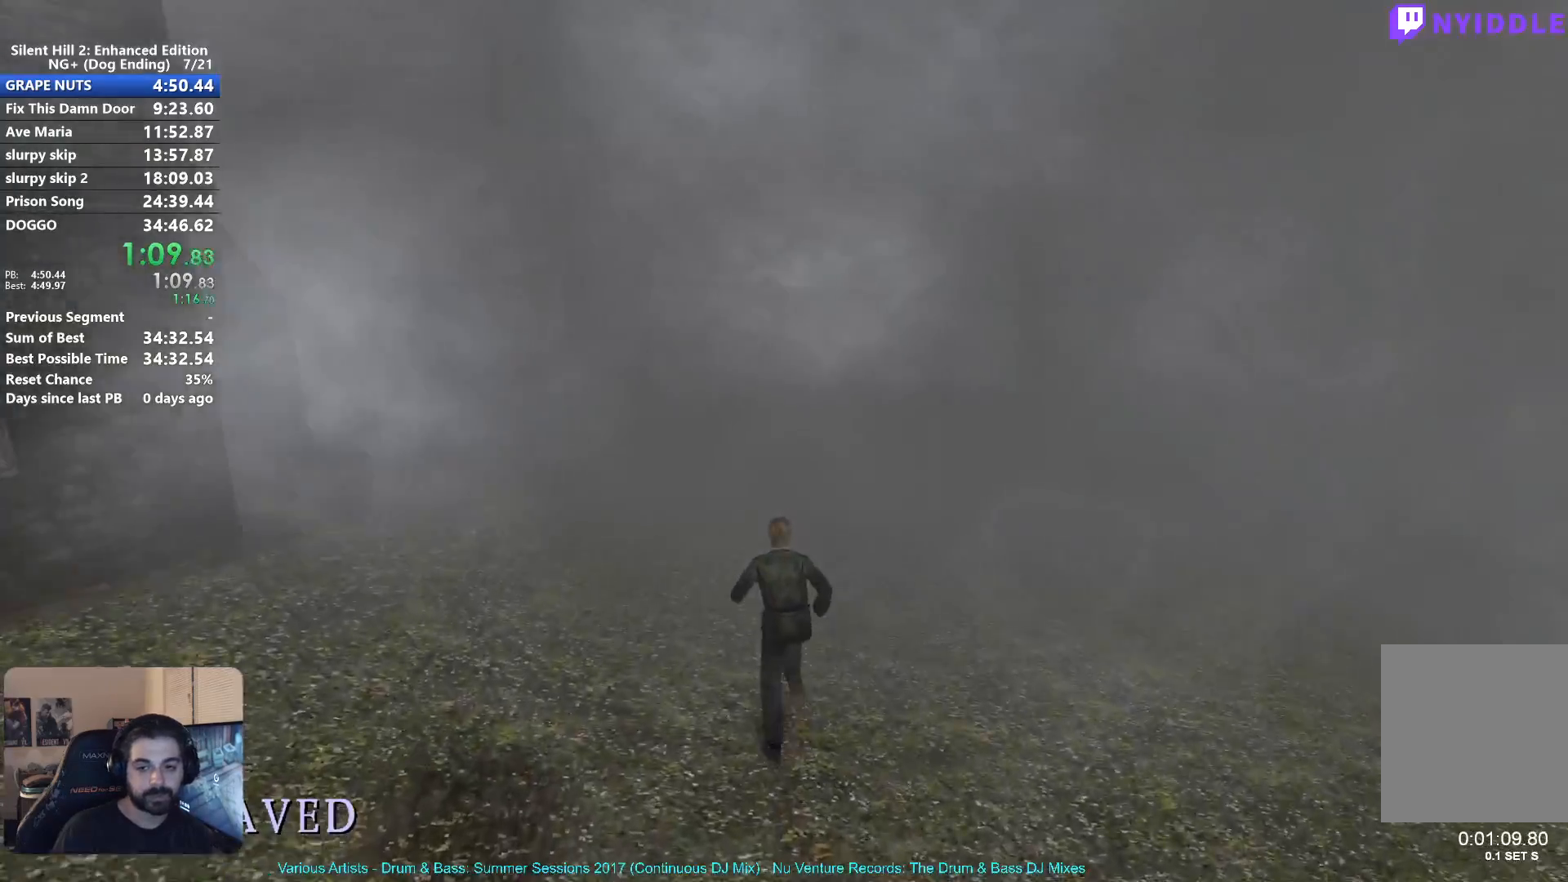
{"buttons": ["X"], "left_stick": "up", "right_stick": "center", "button_events": []}
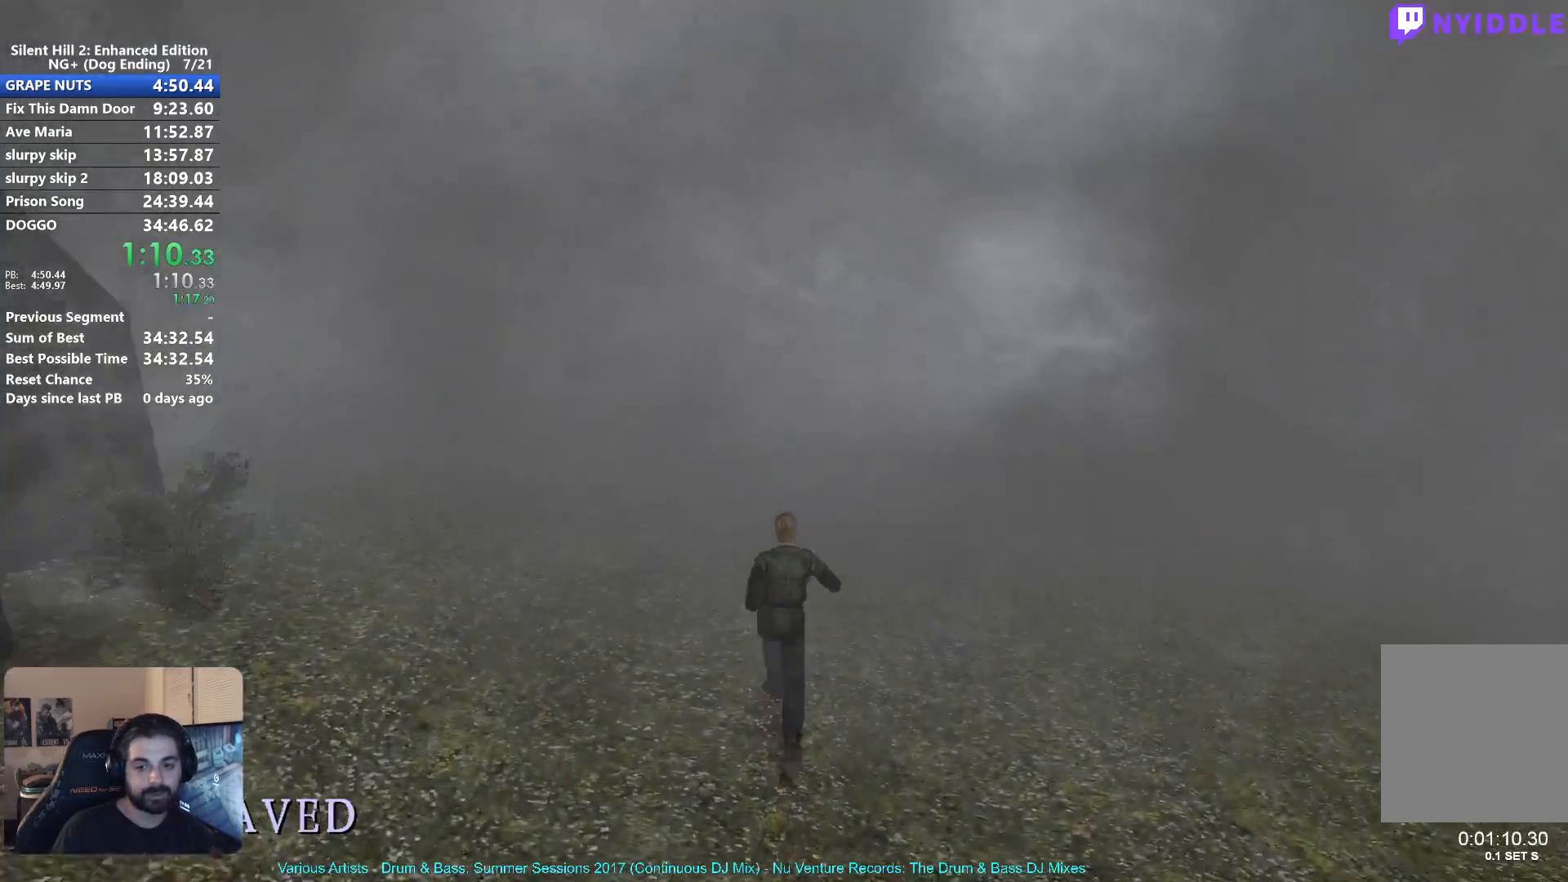
{"buttons": ["X"], "left_stick": "up", "right_stick": "center", "button_events": []}
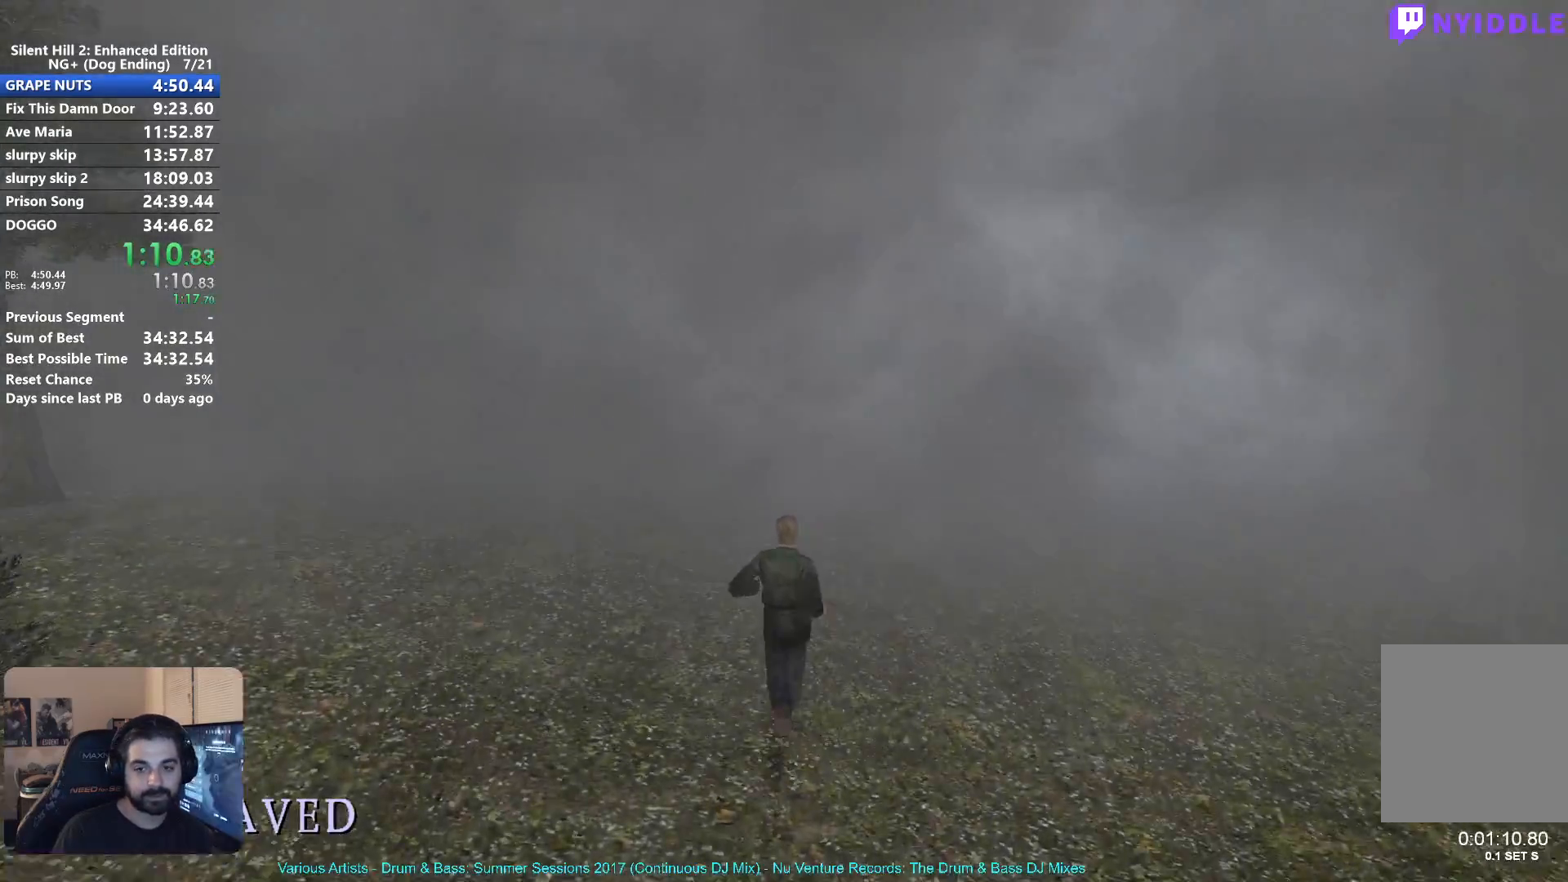
{"buttons": ["X"], "left_stick": "up", "right_stick": "center", "button_events": []}
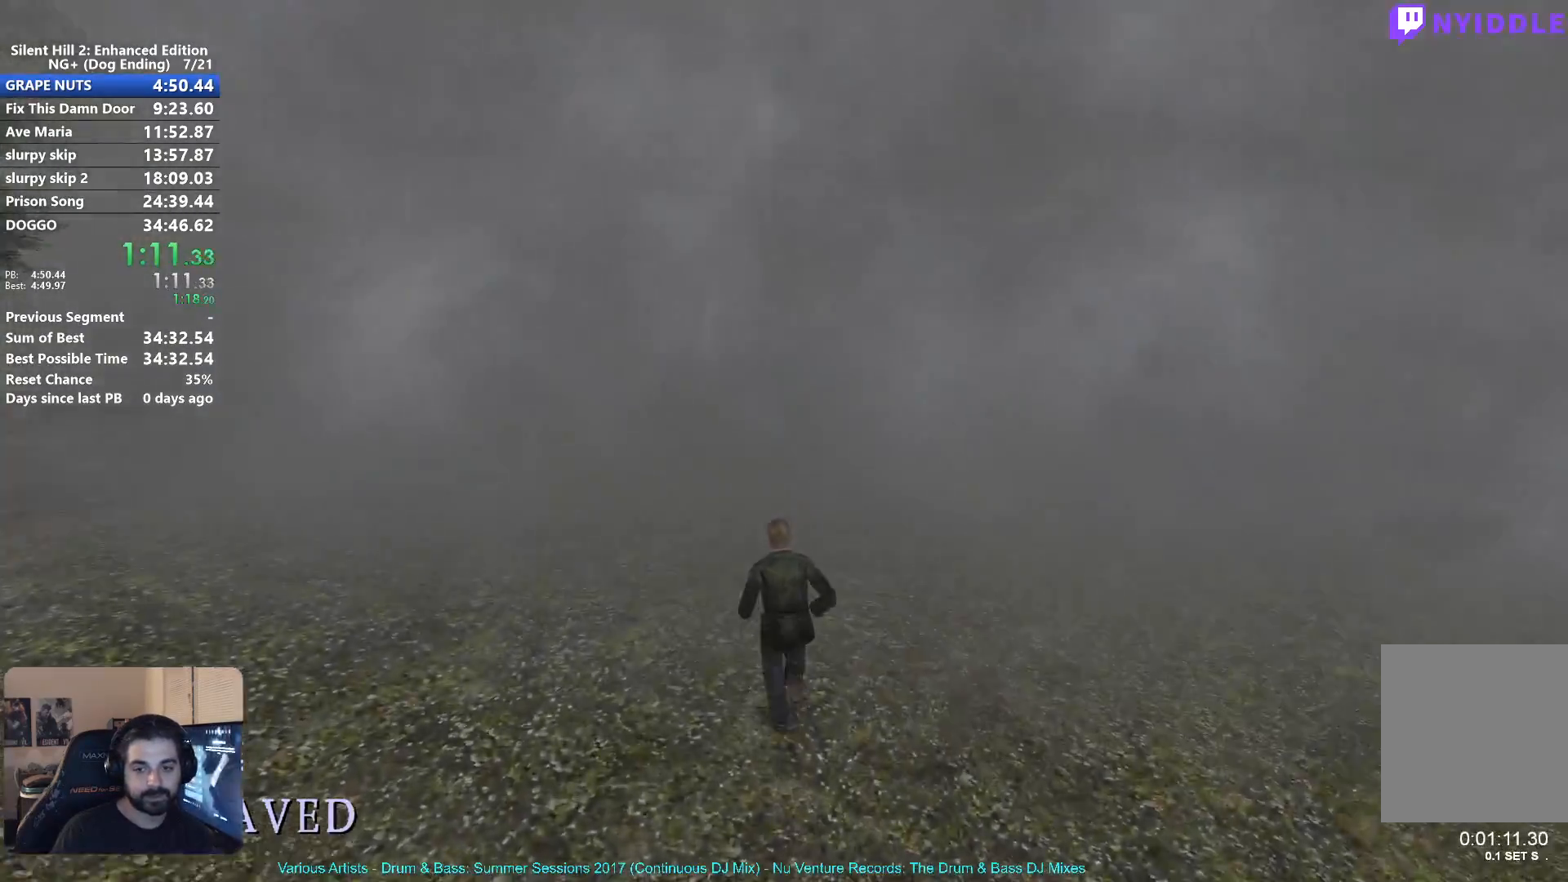
{"buttons": ["X"], "left_stick": "up", "right_stick": "center", "button_events": []}
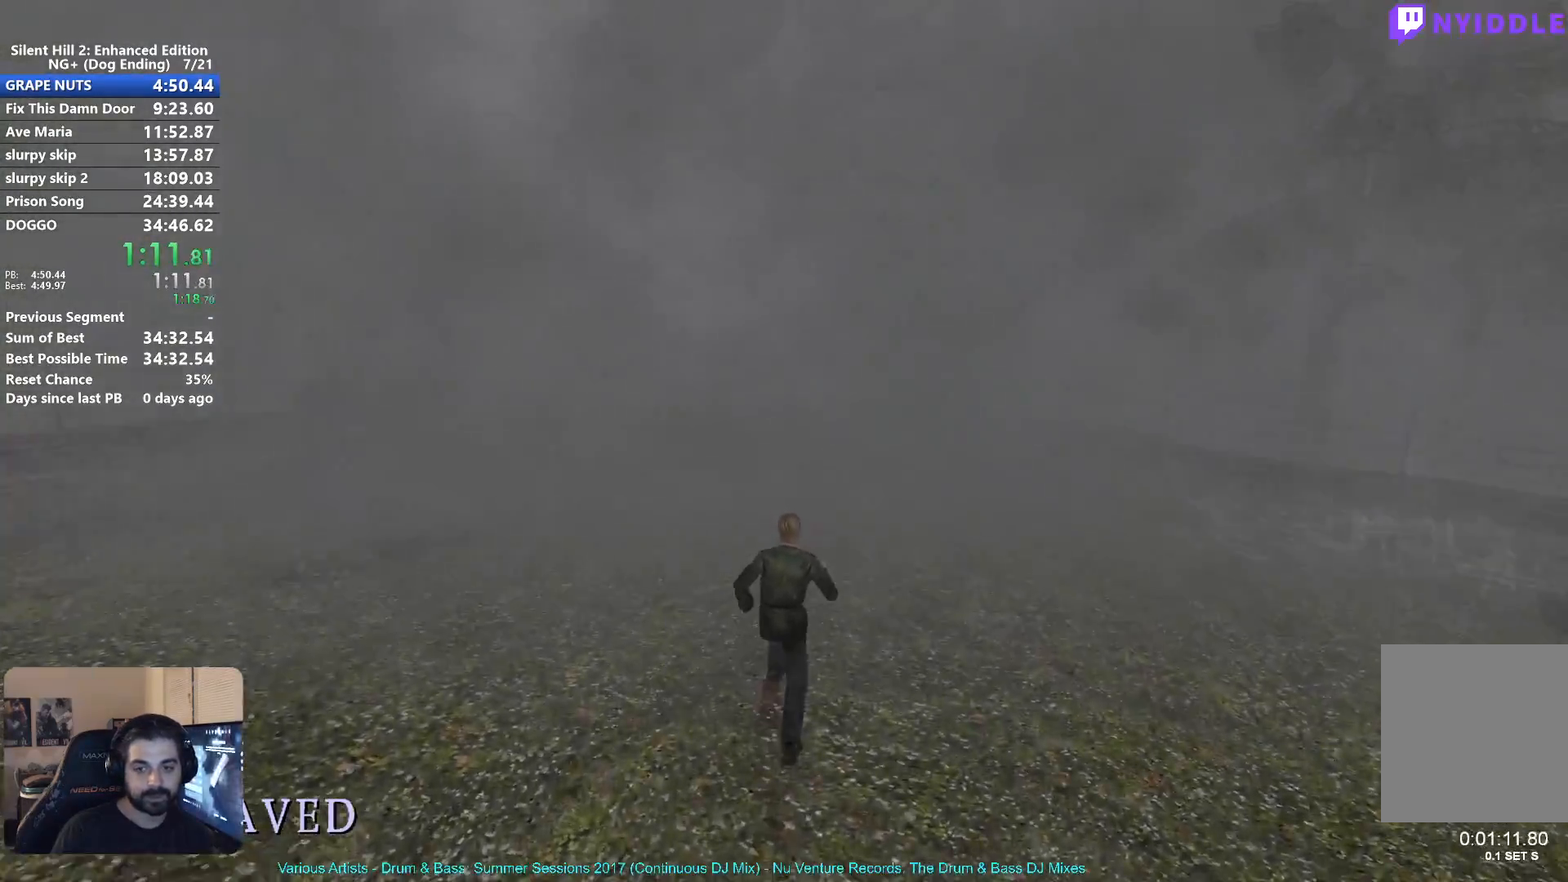
{"buttons": ["X"], "left_stick": "up", "right_stick": "center", "button_events": []}
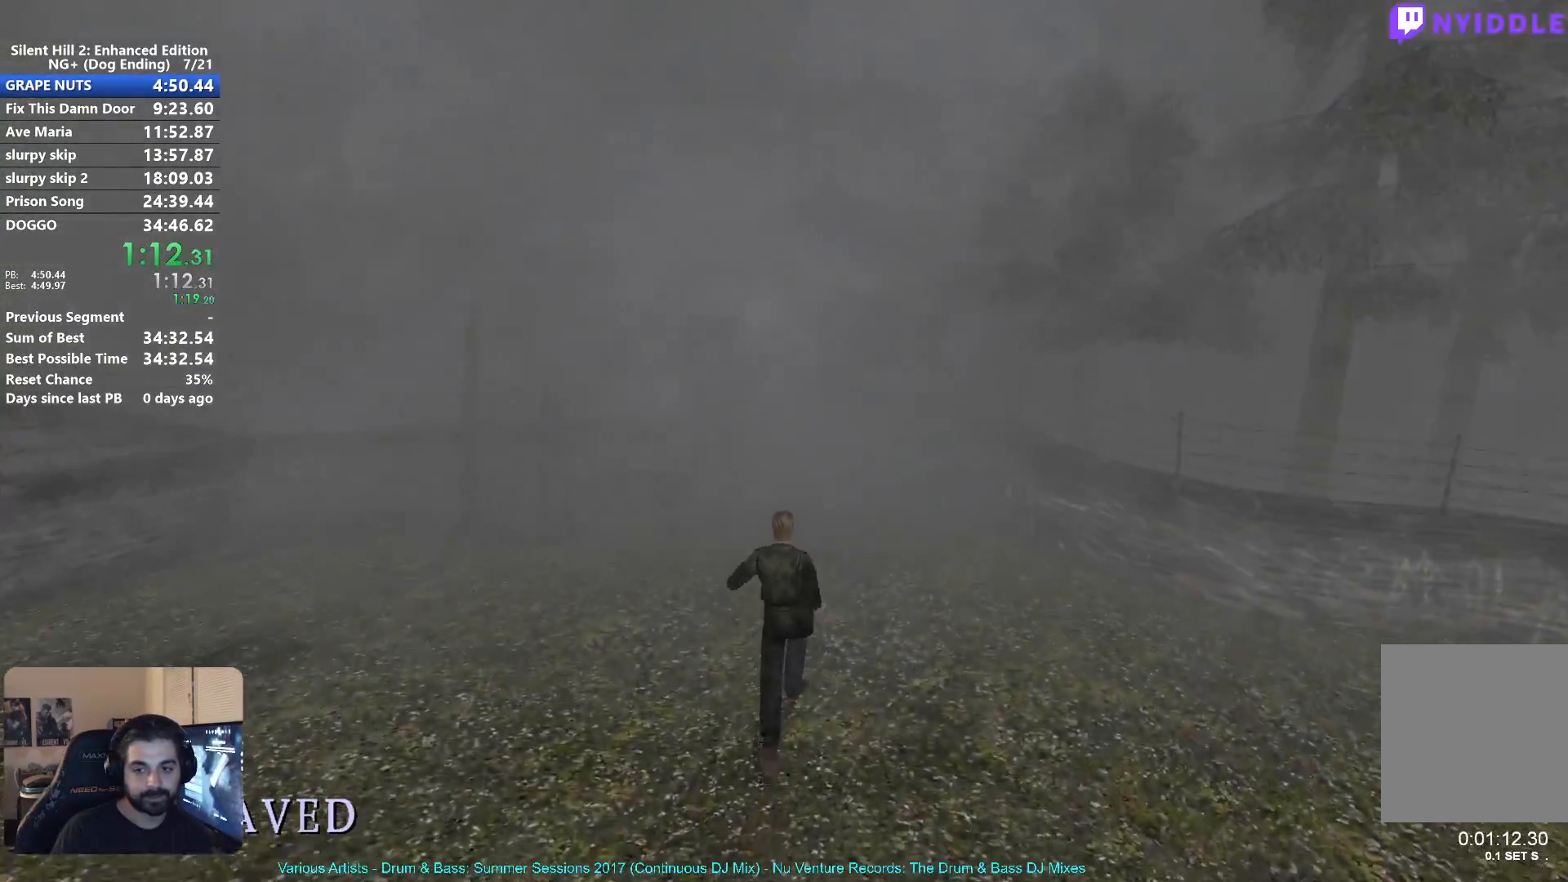
{"buttons": [], "left_stick": "up", "right_stick": "center", "button_events": [[333, "X", "up"]]}
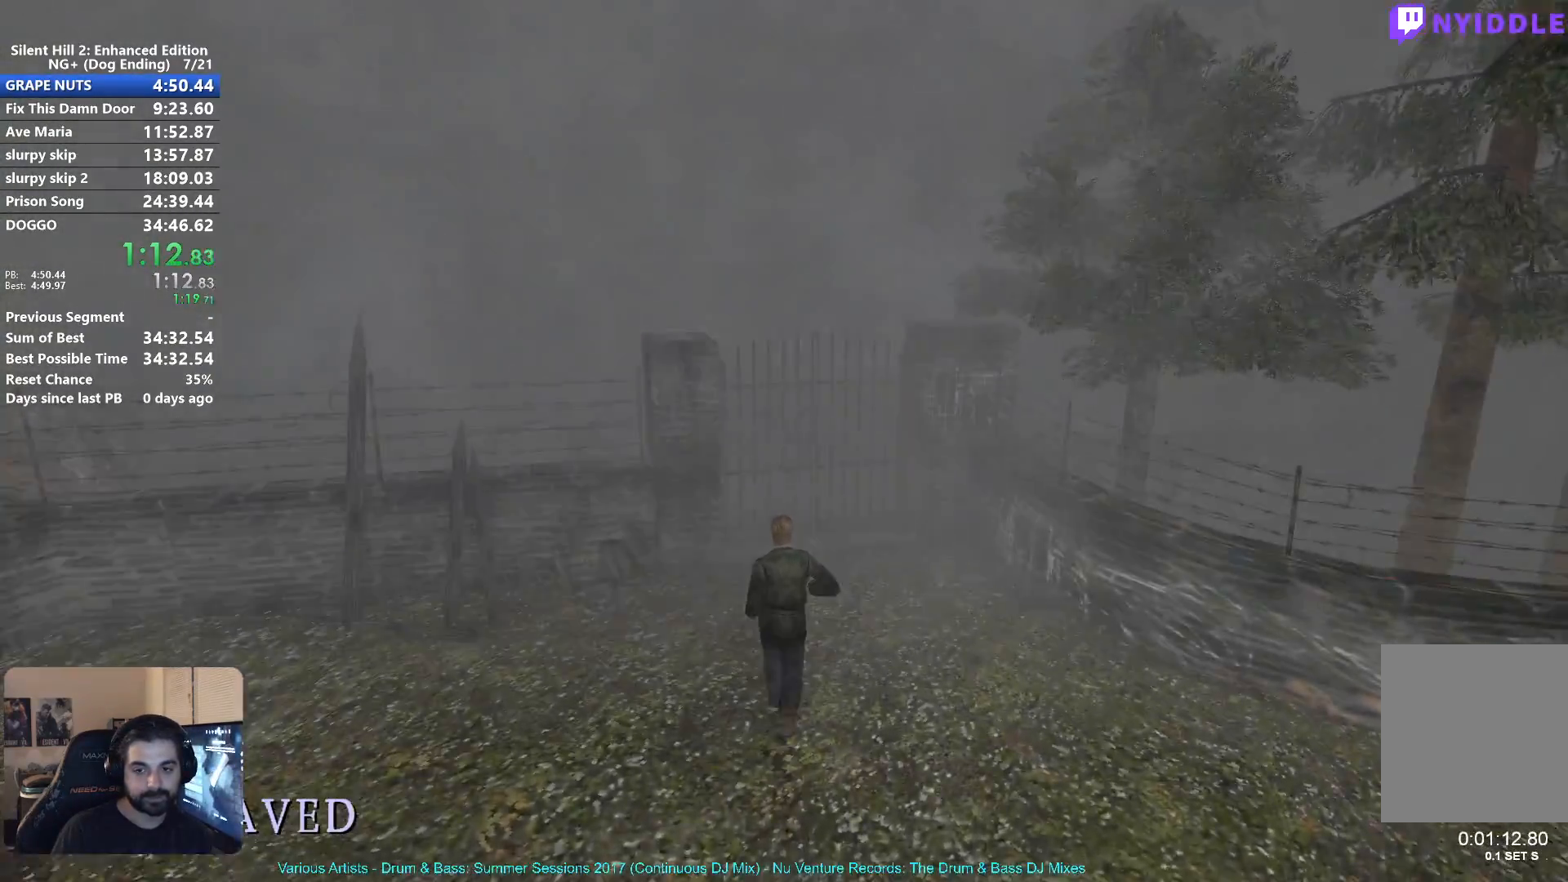
{"buttons": ["A"], "left_stick": "up", "right_stick": "center", "button_events": [[183, "A", "down"], [233, "A", "up"], [350, "A", "down"], [417, "A", "up"], [500, "A", "down"]]}